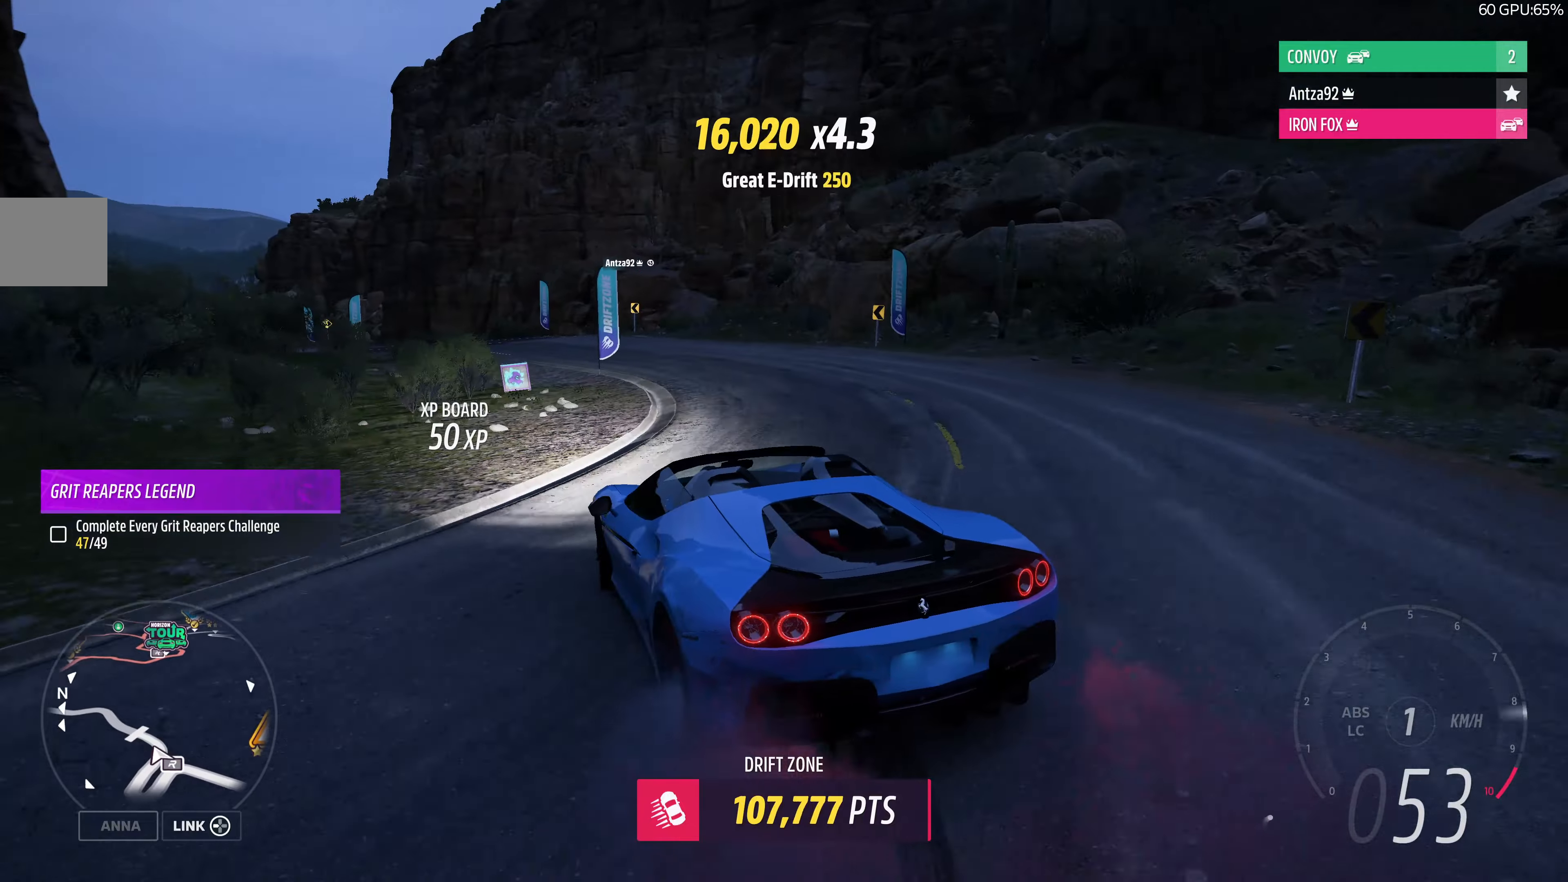
Gameplay with a controller (PlayStation layout); each line is a JSON object with the inputs held at the frame after it. "events" lists button and stick changes between this image and that frame as [ms after this image, input, new state], when the widget could be followed in between.
{"buttons": ["R2"], "left_stick": "right", "right_stick": "up", "events": [[400, "CROSS", "up"], [467, "left_stick", "right"]]}
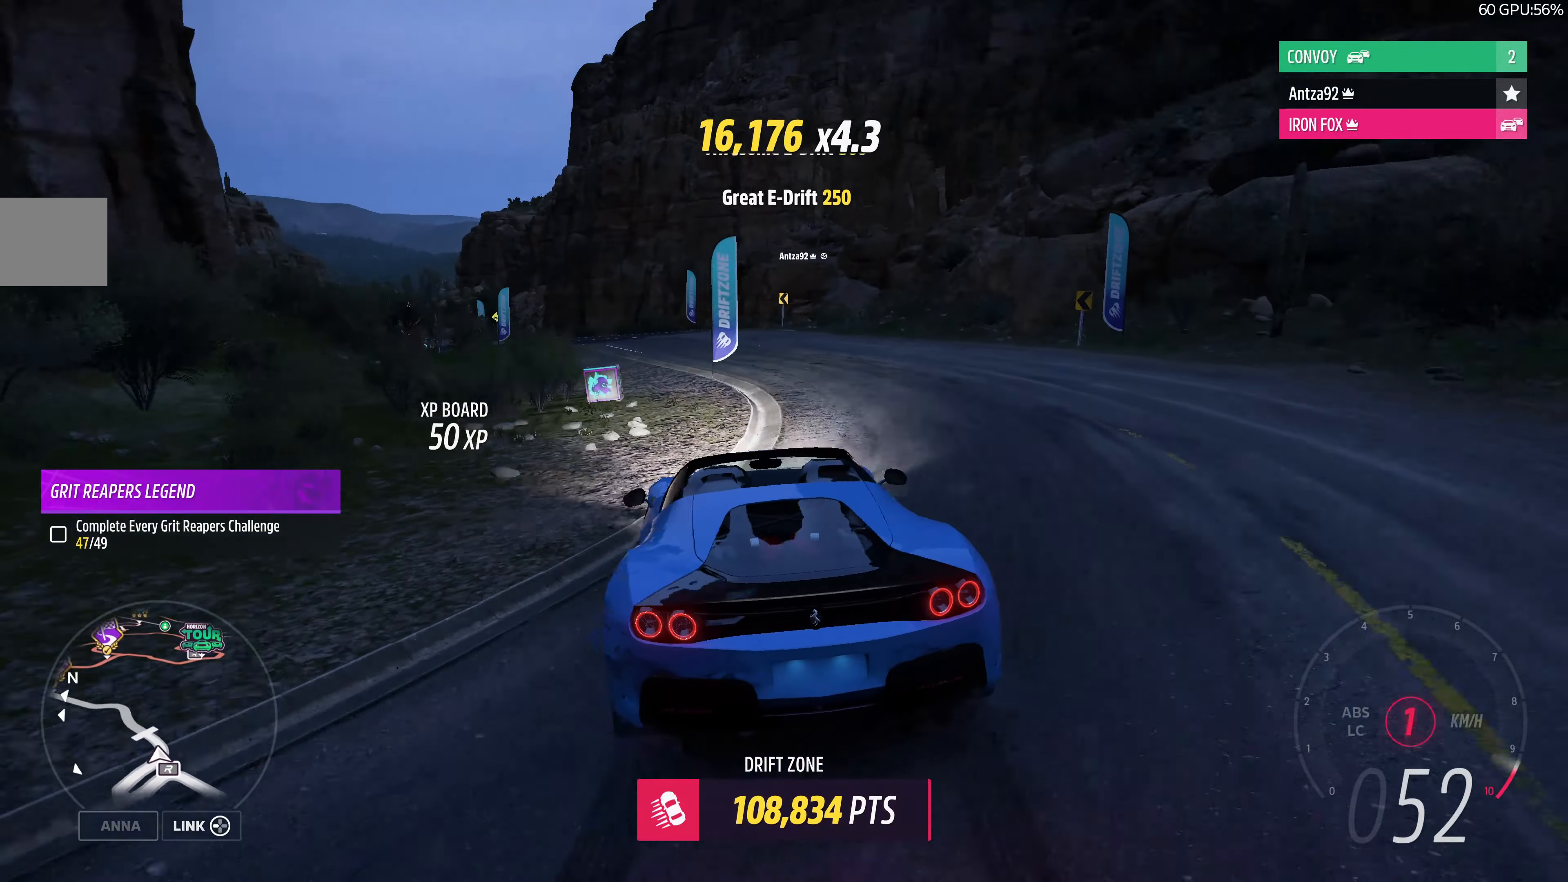
{"buttons": ["CROSS"], "left_stick": "left", "right_stick": "up", "events": [[300, "CROSS", "down"], [334, "left_stick", "left"], [467, "R2", "up"]]}
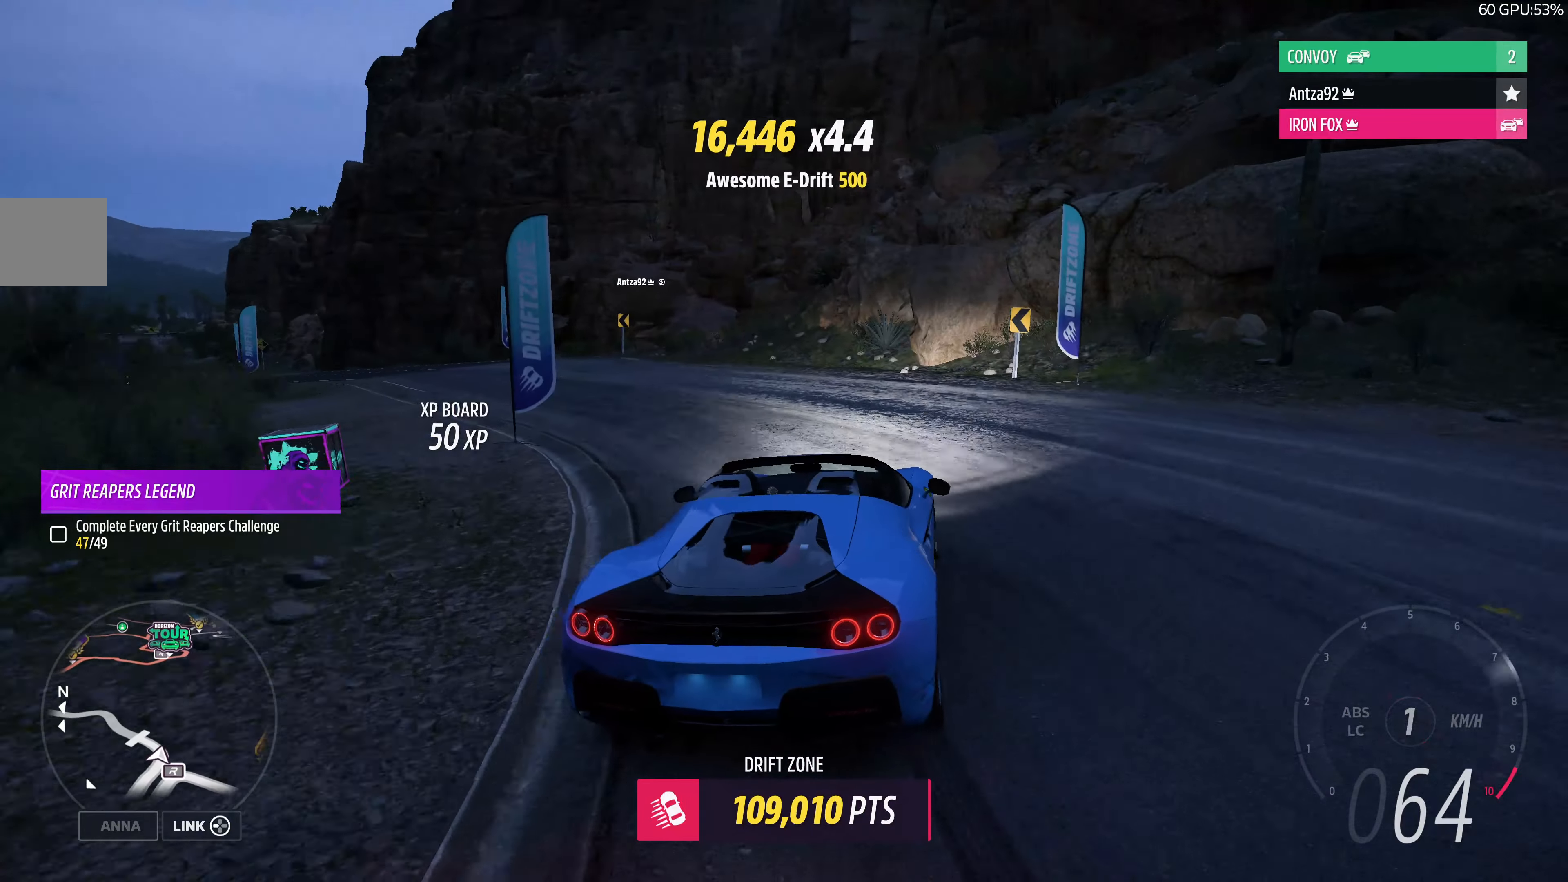
{"buttons": ["R2"], "left_stick": "left", "right_stick": "up", "events": [[367, "CROSS", "up"], [400, "R2", "down"]]}
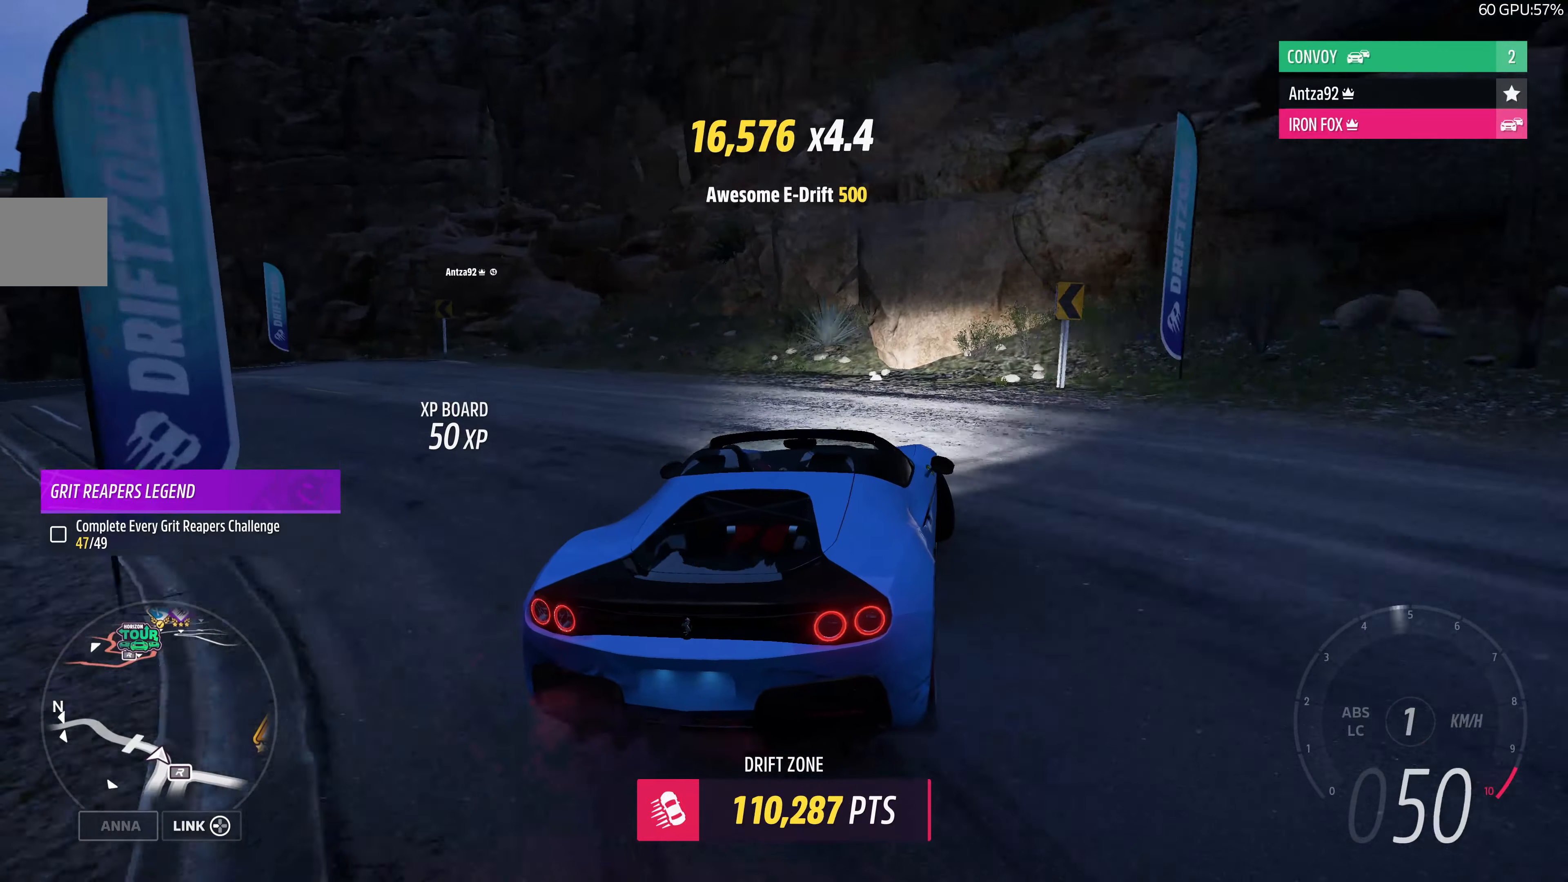
{"buttons": ["R2"], "left_stick": "left", "right_stick": "up", "events": [[300, "R2", "up"], [434, "R2", "down"]]}
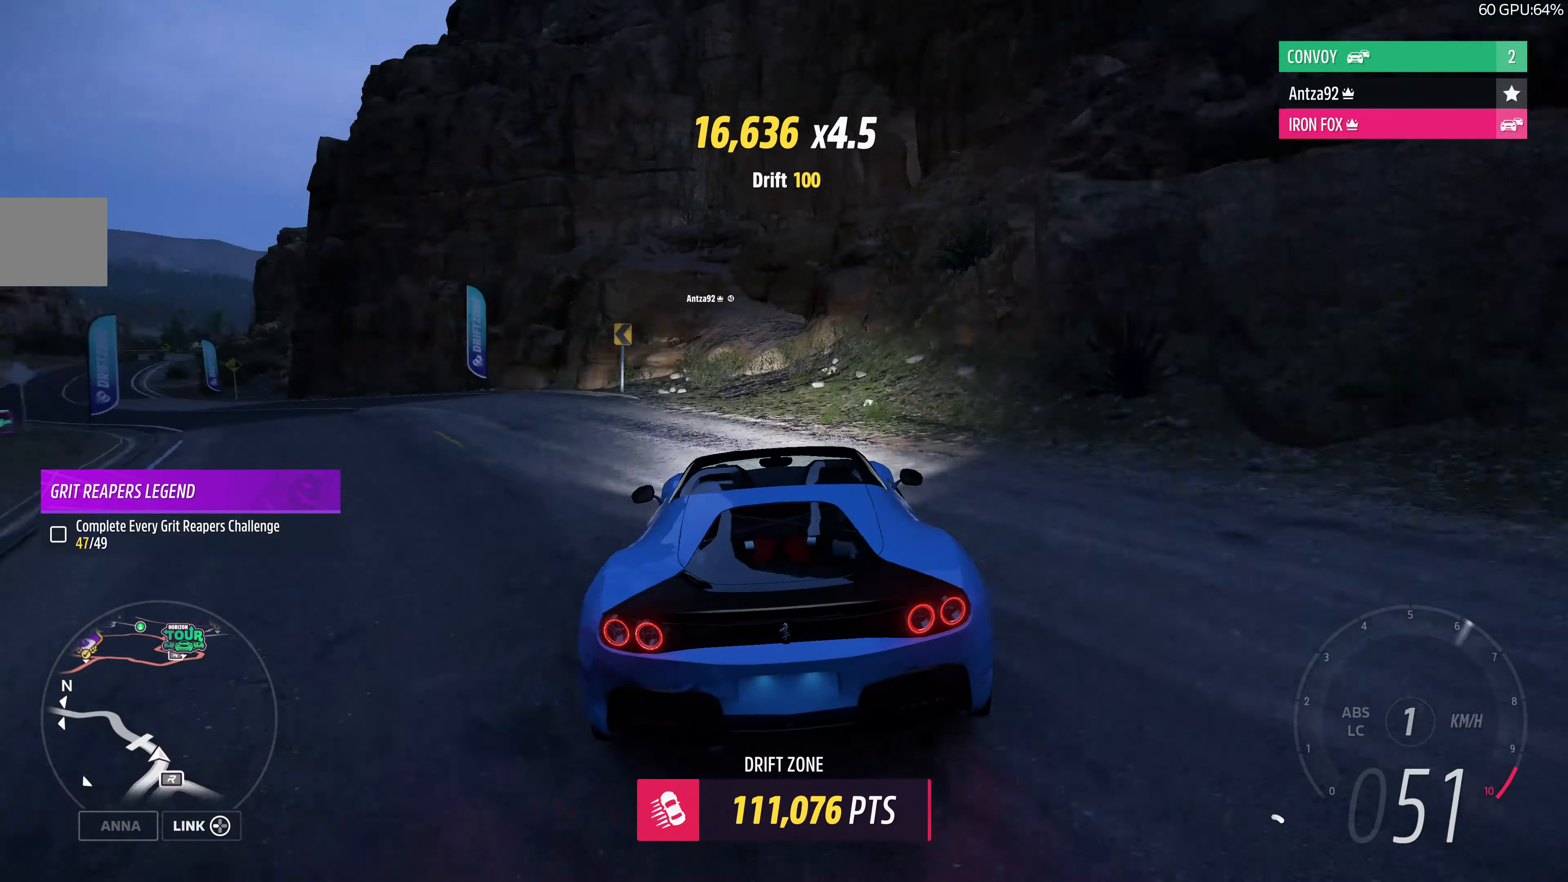
{"buttons": ["R2"], "left_stick": "right", "right_stick": "up", "events": [[167, "left_stick", "center"], [267, "left_stick", "right"]]}
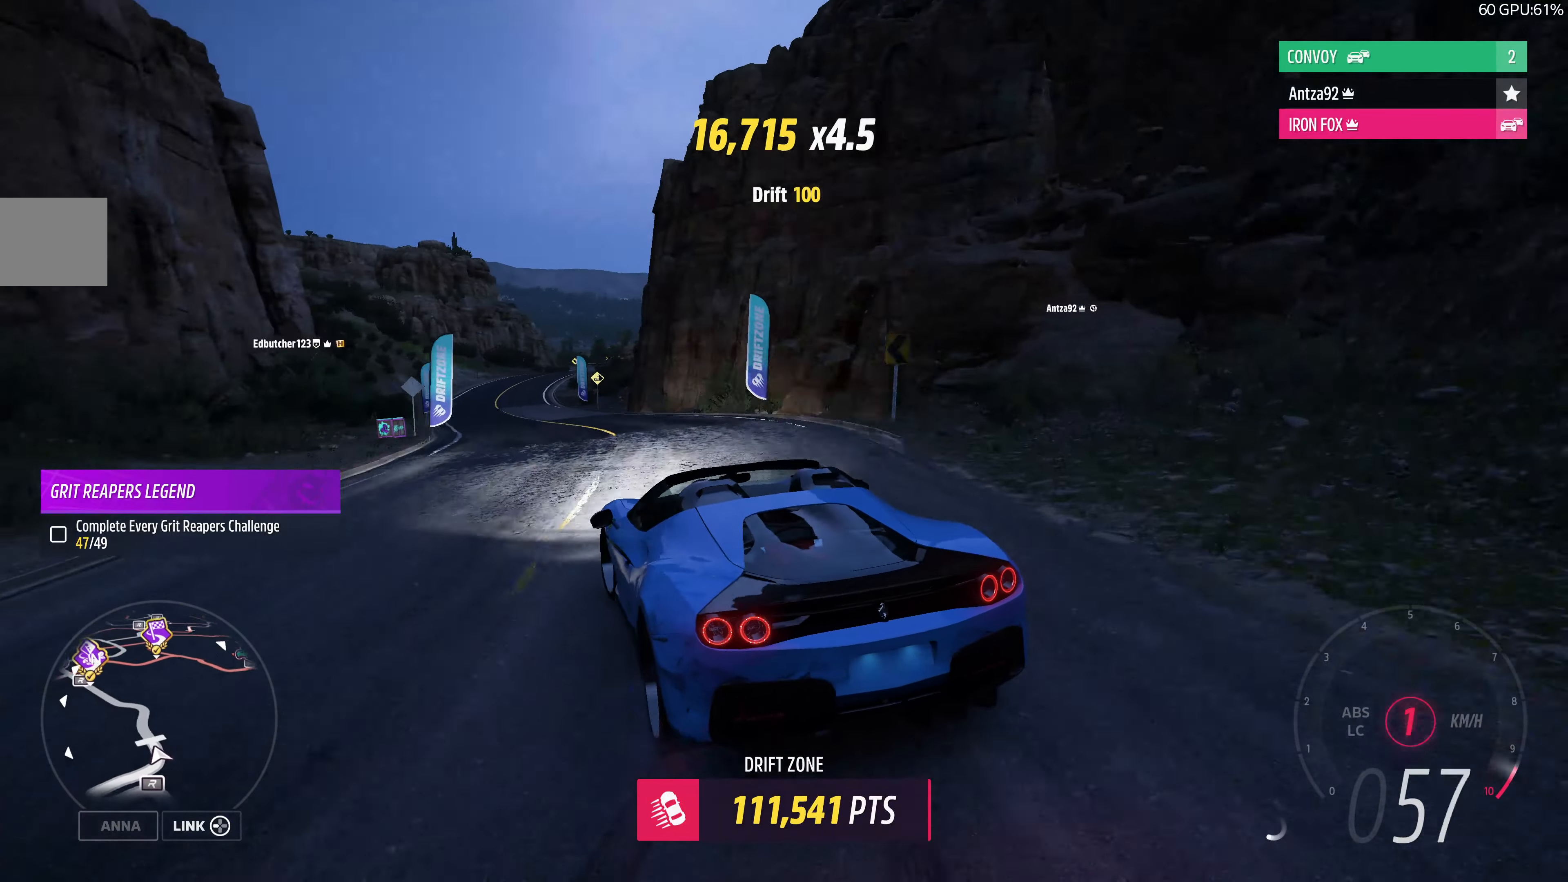
{"buttons": ["R2"], "left_stick": "right", "right_stick": "up", "events": [[100, "left_stick", "center"], [234, "left_stick", "right"]]}
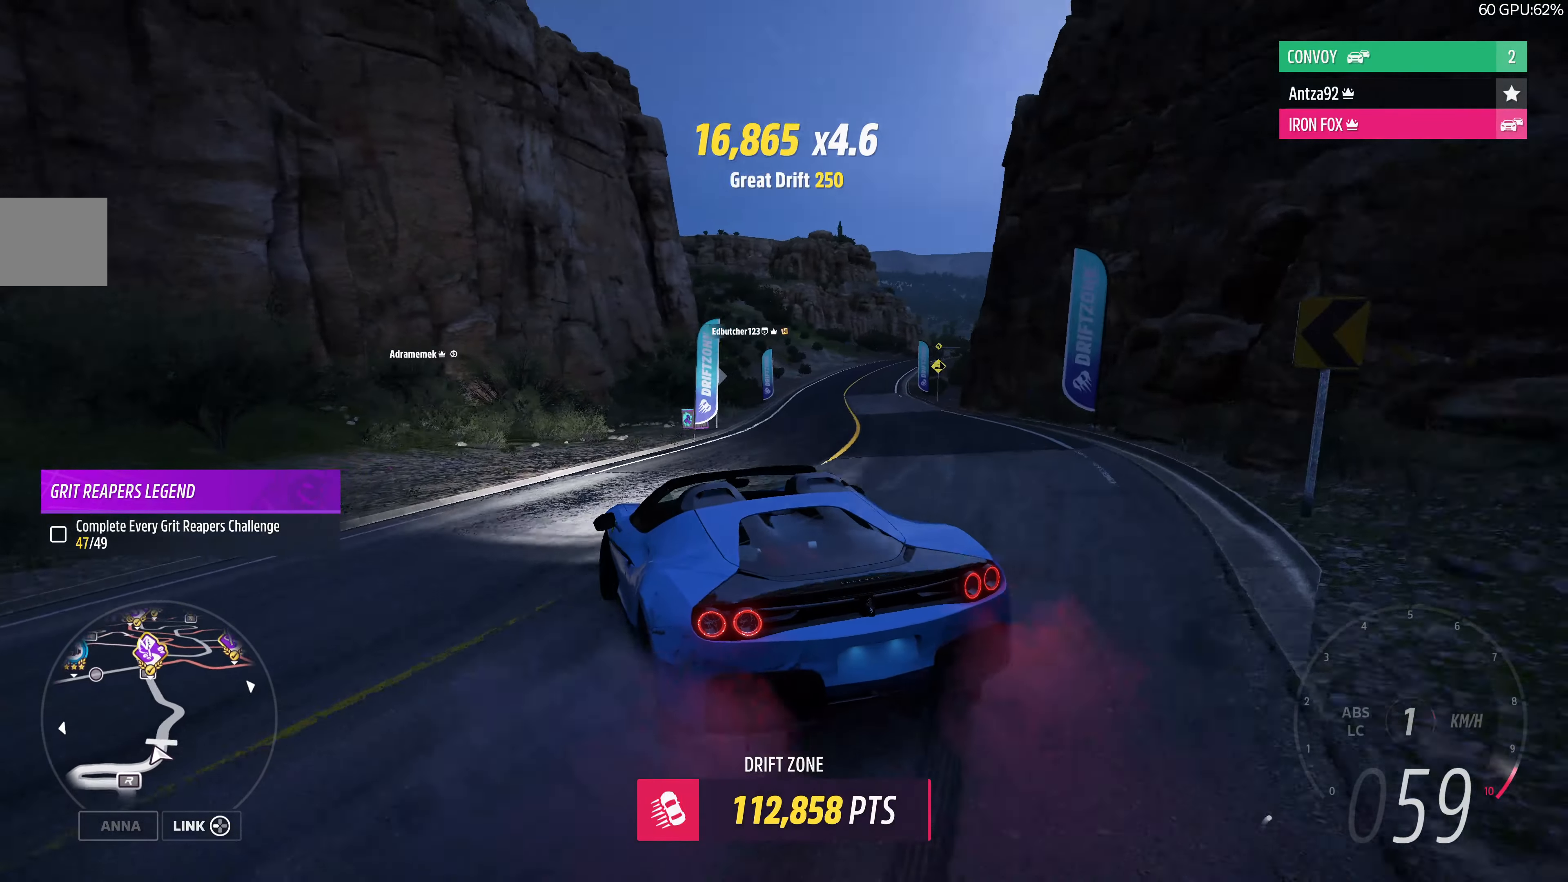
{"buttons": ["R2"], "left_stick": "right", "right_stick": "up", "events": [[167, "left_stick", "center"], [300, "left_stick", "right"], [434, "left_stick", "center"], [500, "left_stick", "right"]]}
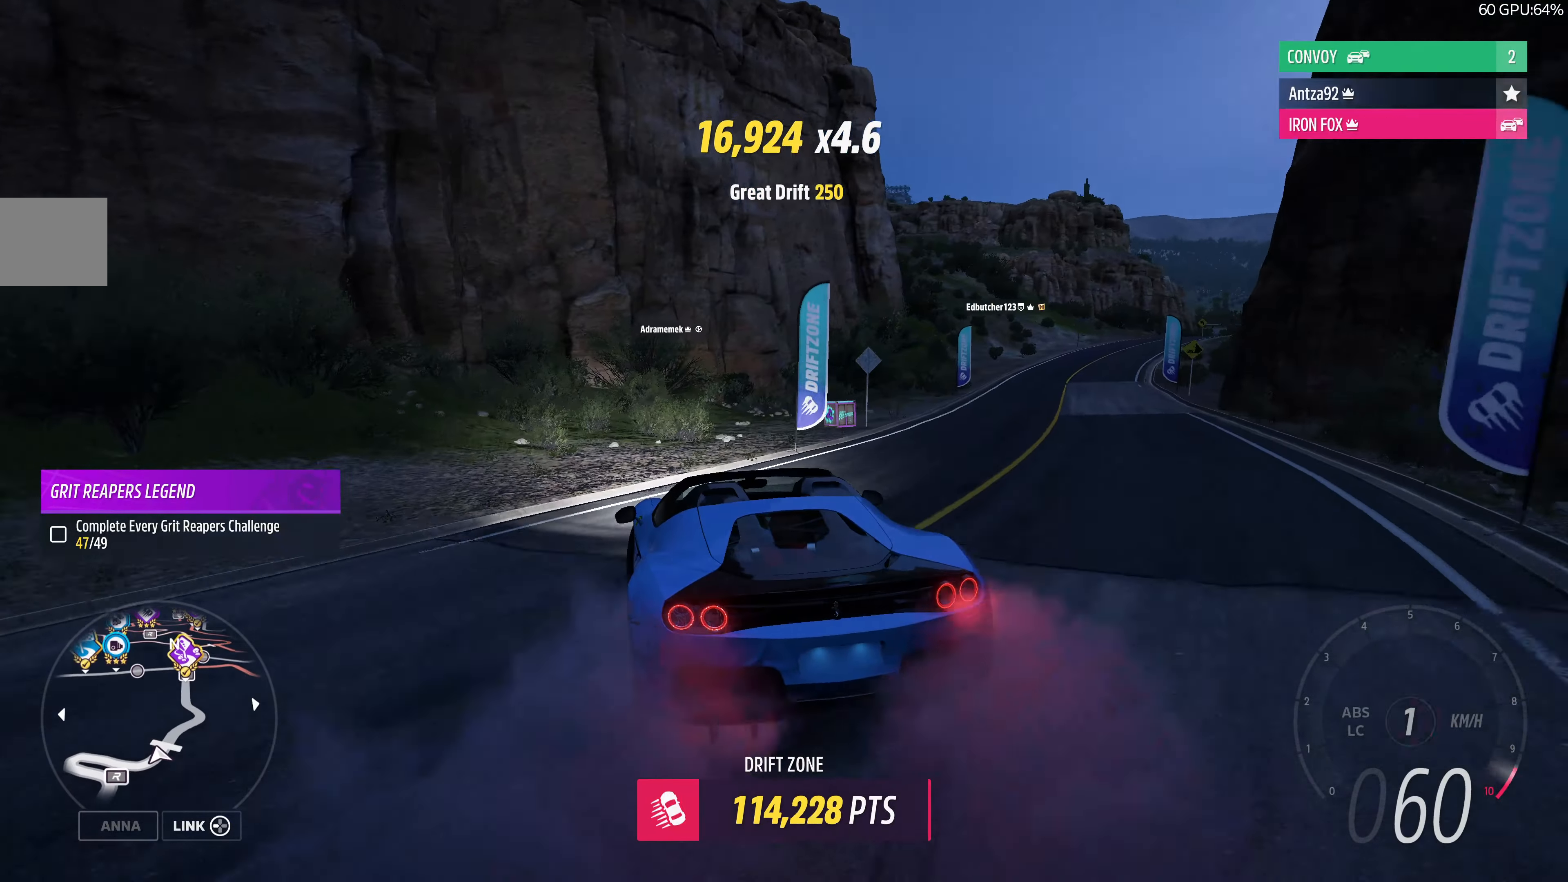
{"buttons": ["R2"], "left_stick": "right", "right_stick": "up", "events": [[167, "R2", "up"], [400, "R2", "down"]]}
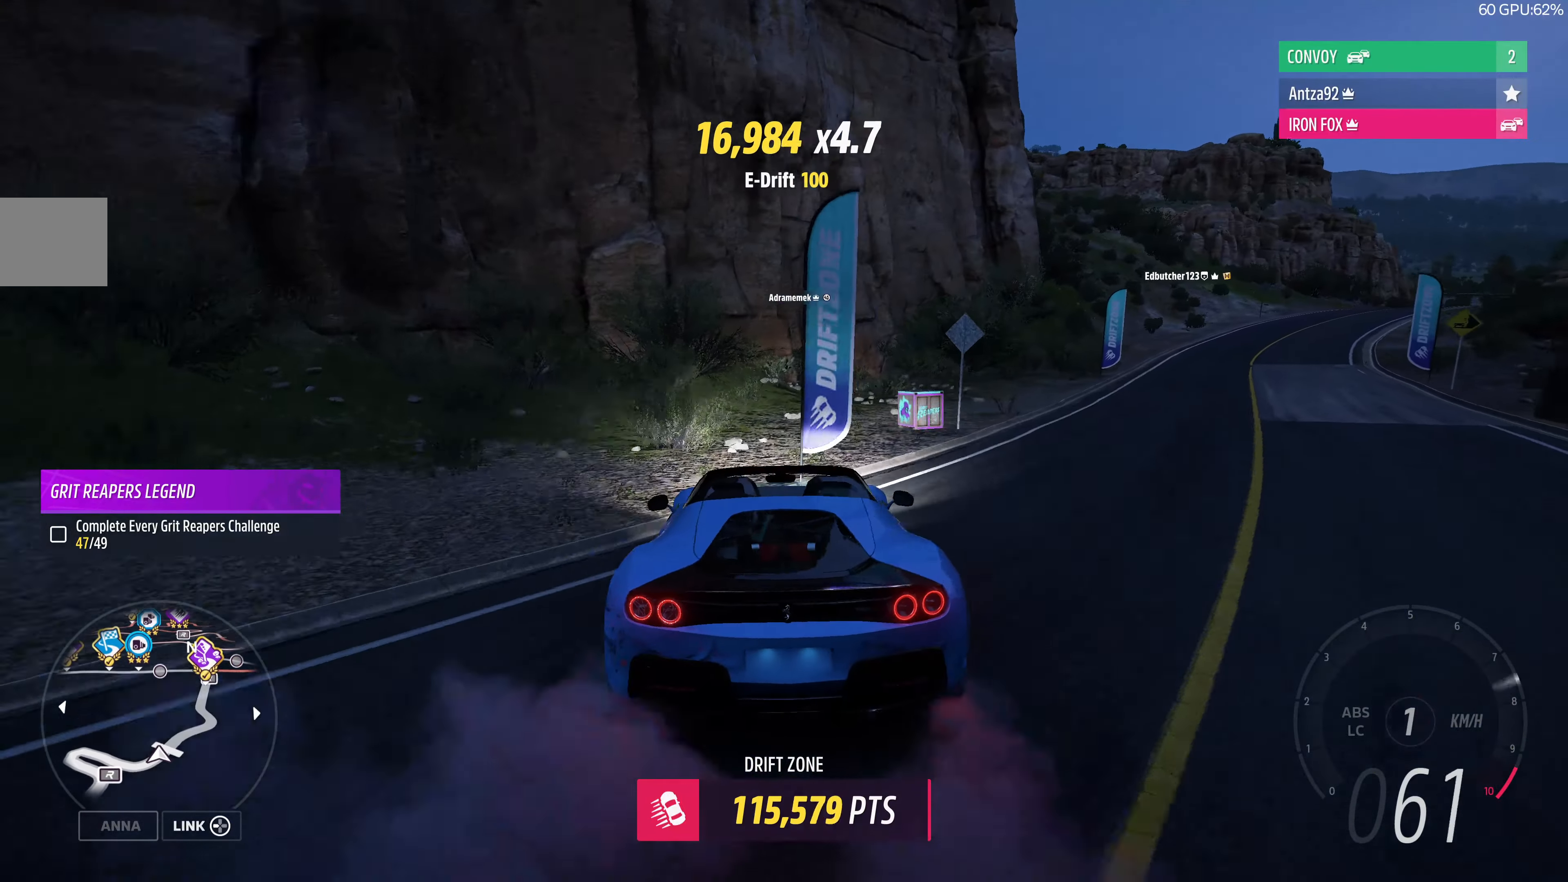
{"buttons": ["R2"], "left_stick": "right", "right_stick": "up", "events": [[134, "R2", "up"], [334, "R2", "down"]]}
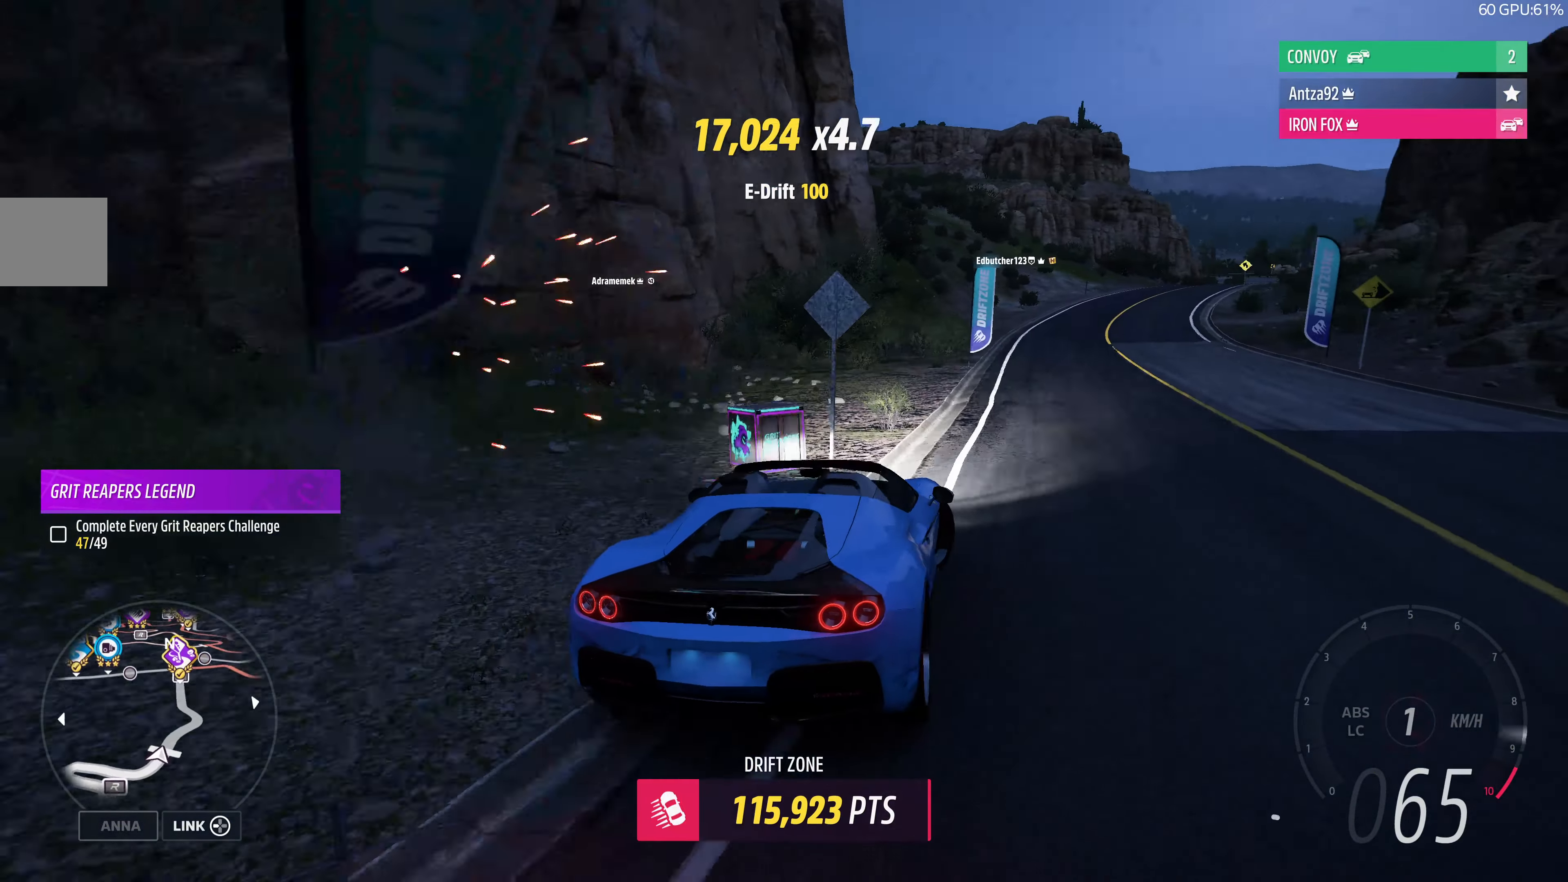
{"buttons": ["R2"], "left_stick": "center", "right_stick": "up", "events": [[67, "left_stick", "left"], [500, "left_stick", "center"]]}
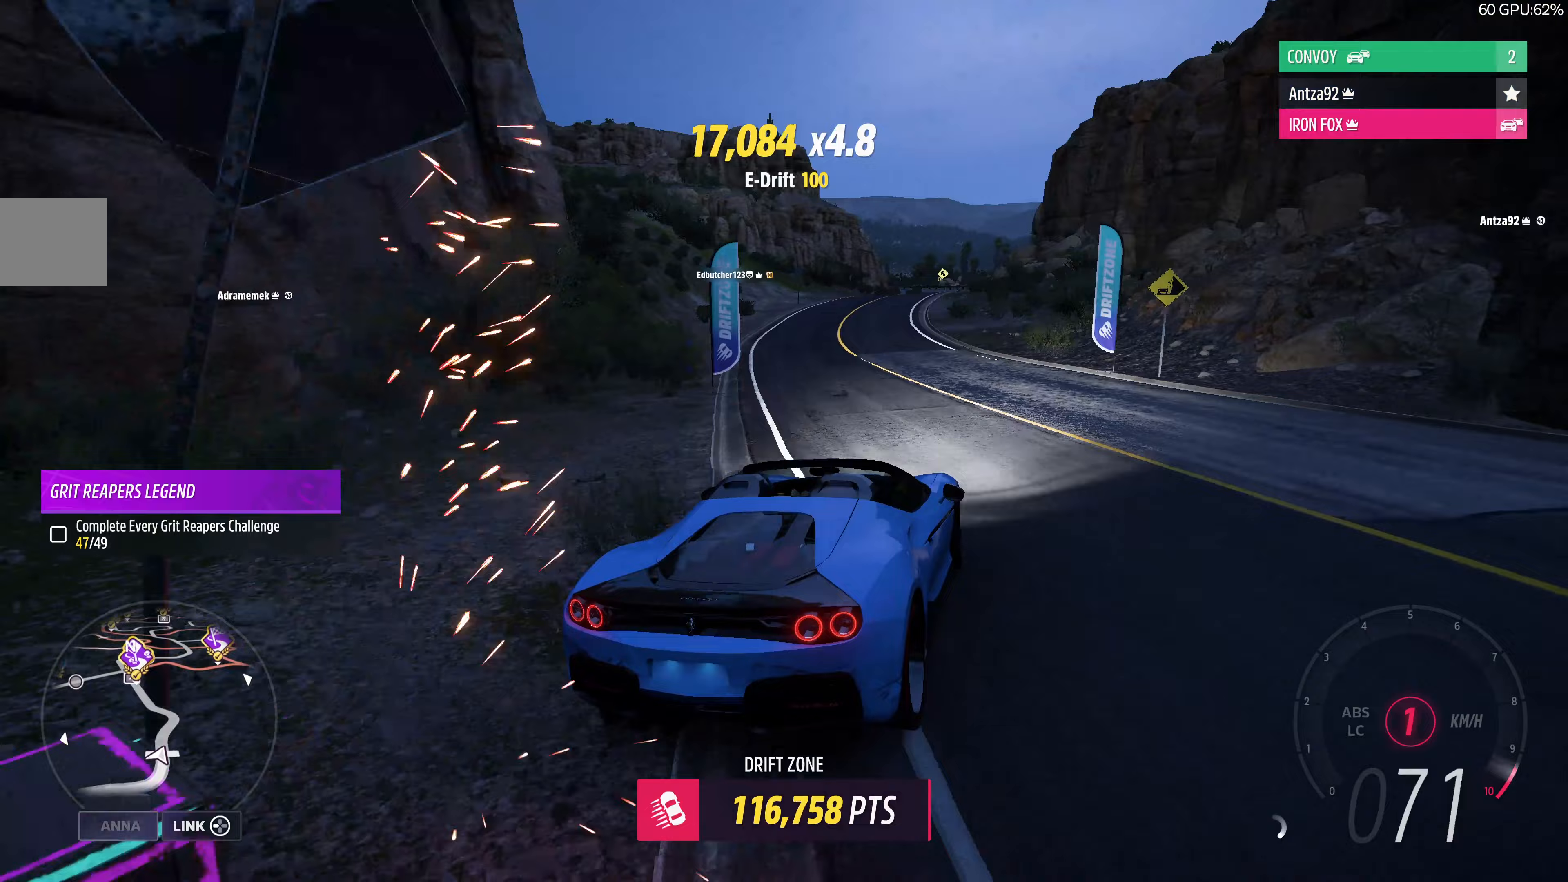
{"buttons": ["CROSS"], "left_stick": "left", "right_stick": "up", "events": [[233, "CROSS", "down"], [333, "left_stick", "left"], [400, "R2", "up"]]}
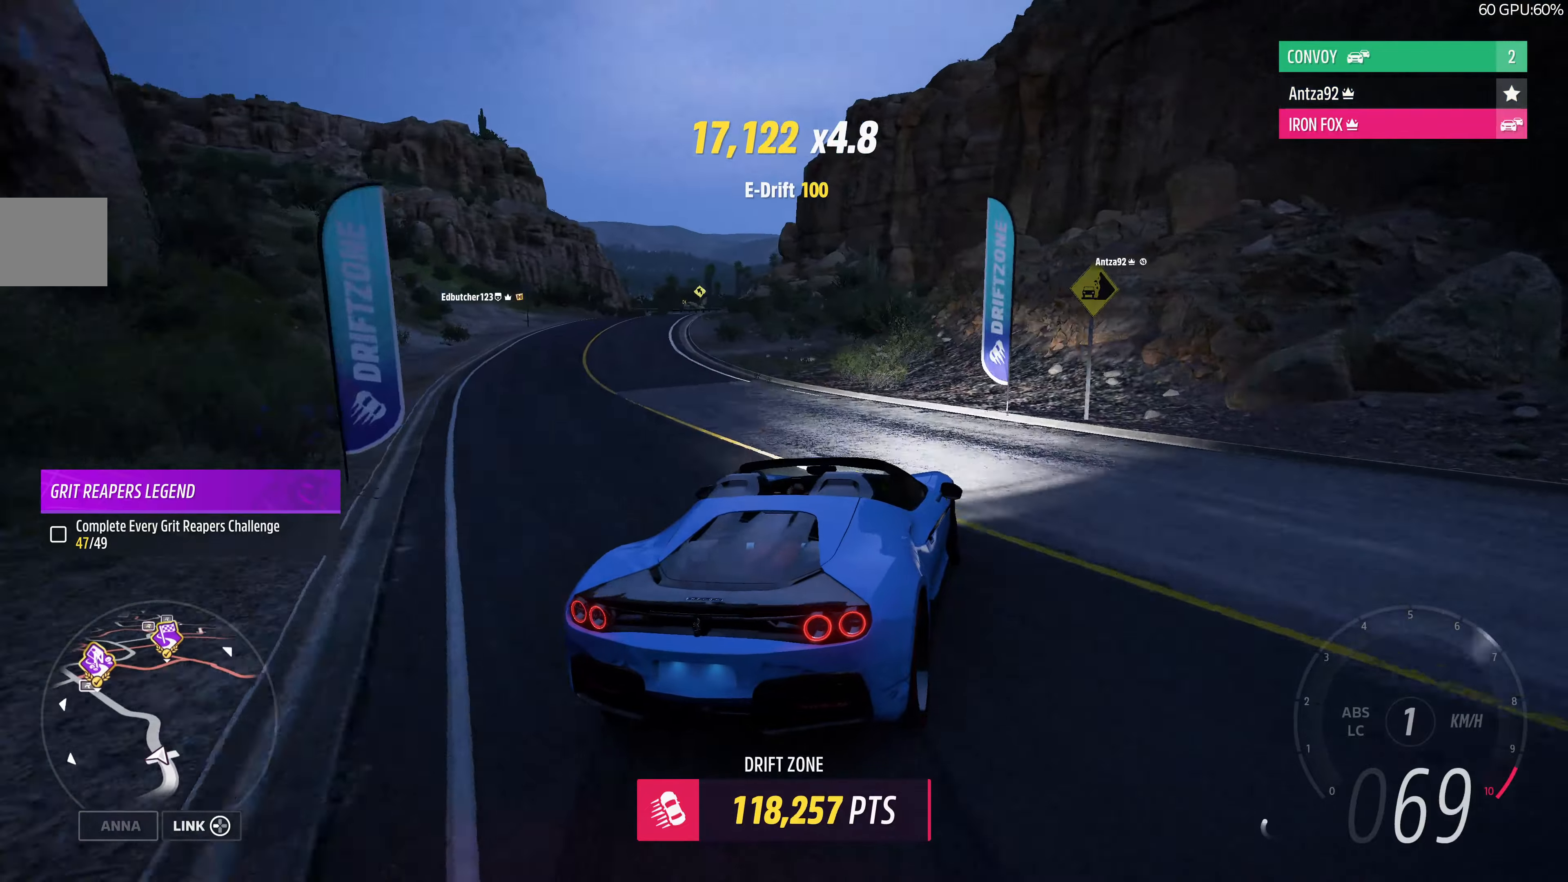
{"buttons": ["CROSS"], "left_stick": "left", "right_stick": "up", "events": [[200, "left_stick", "center"], [367, "left_stick", "left"]]}
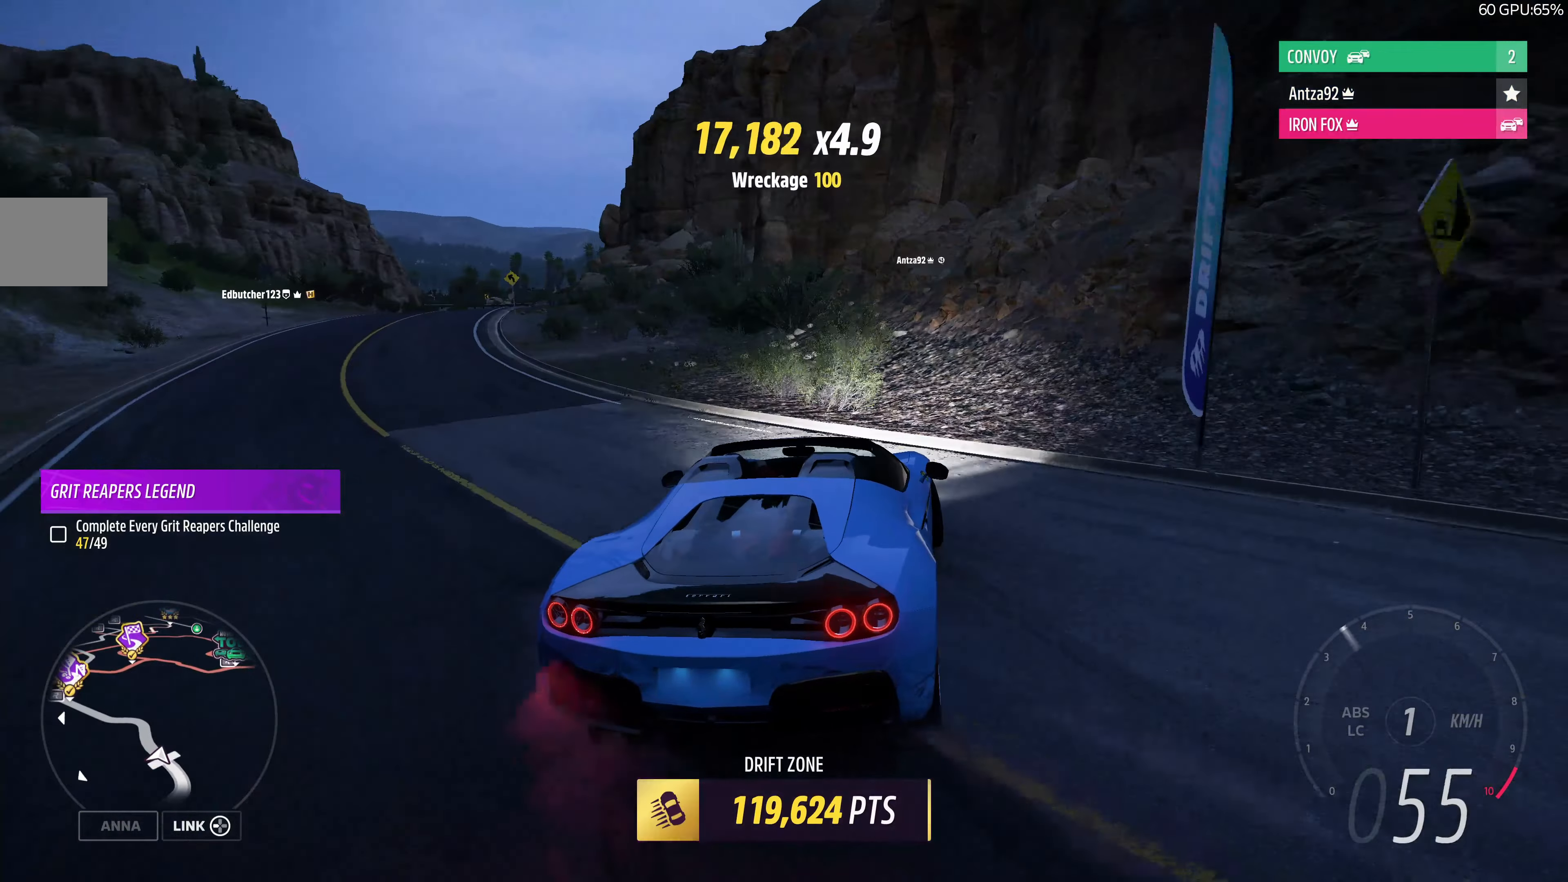
{"buttons": [], "left_stick": "left", "right_stick": "up", "events": [[433, "CROSS", "up"]]}
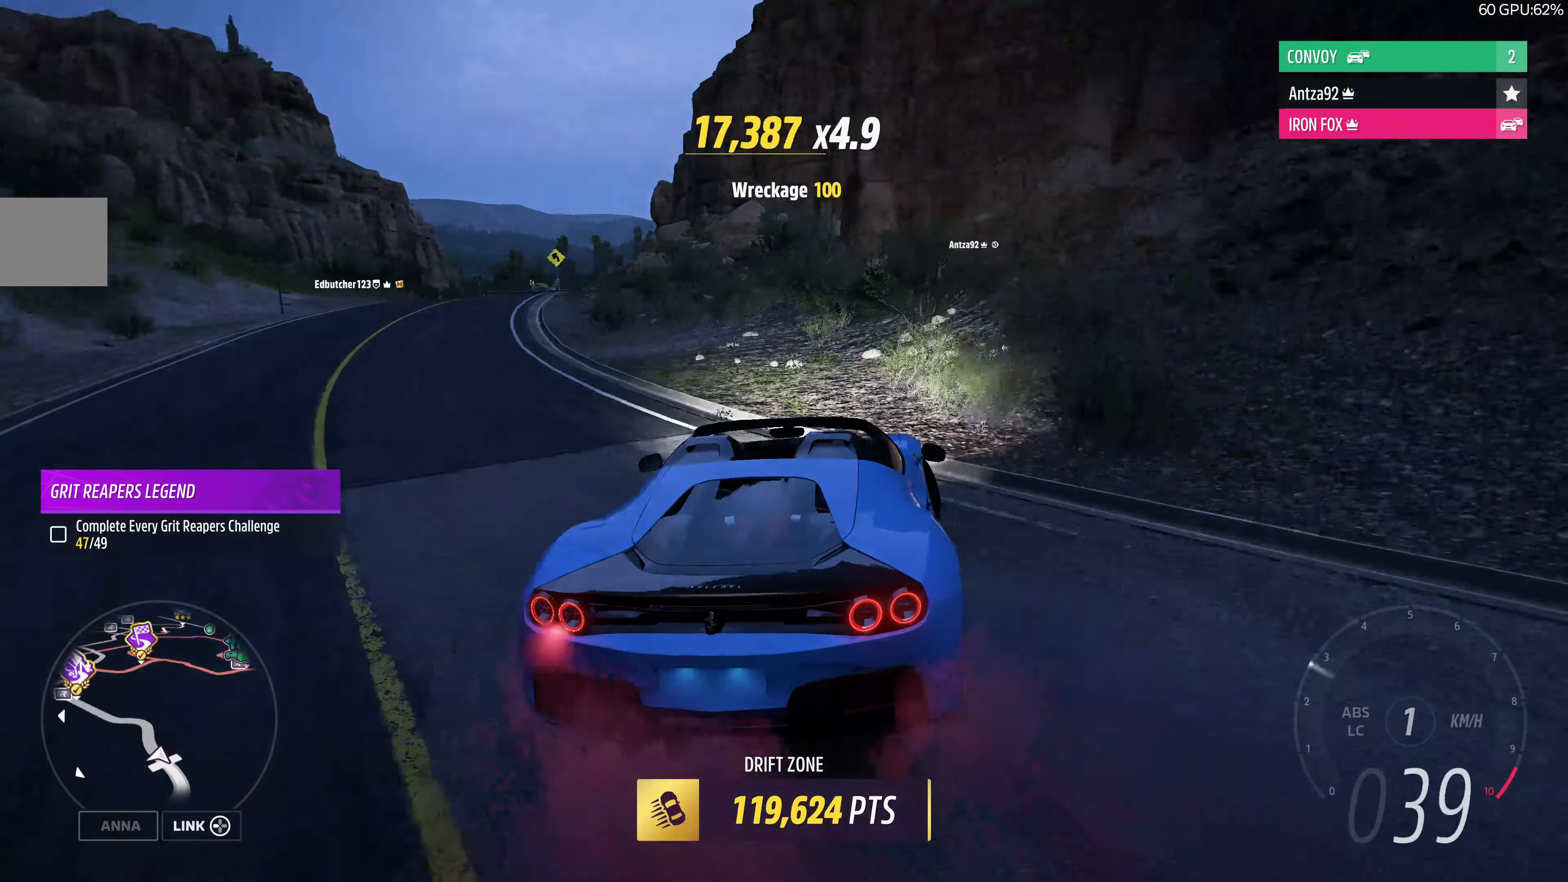
{"buttons": [], "left_stick": "left", "right_stick": "up-left", "events": [[167, "R2", "down"], [400, "R2", "up"], [400, "right_stick", "up-left"]]}
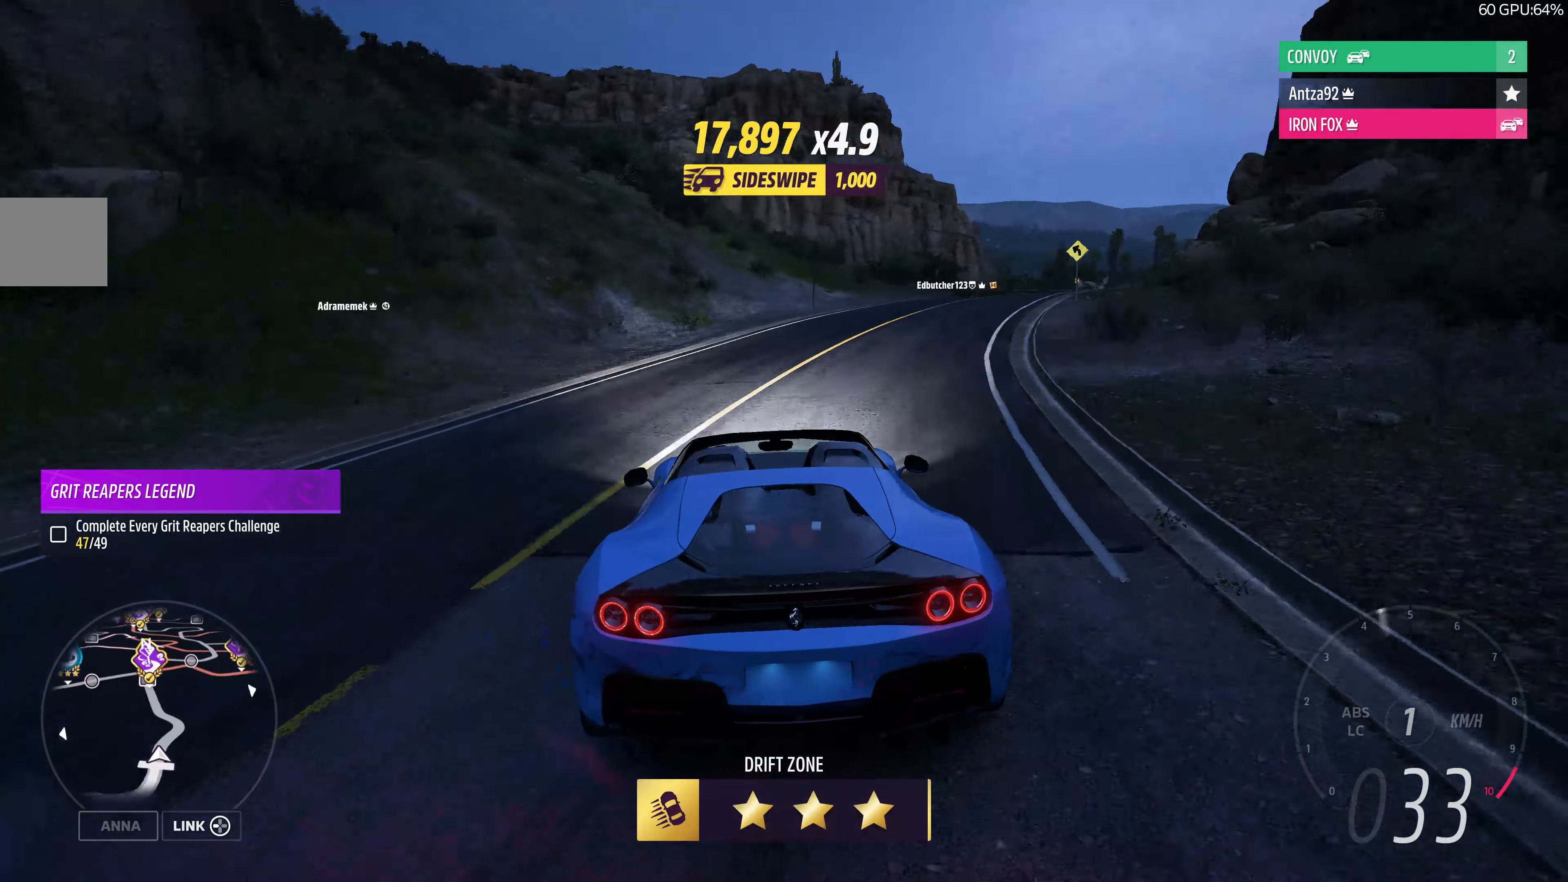
{"buttons": [], "left_stick": "left", "right_stick": "center", "events": [[500, "right_stick", "center"]]}
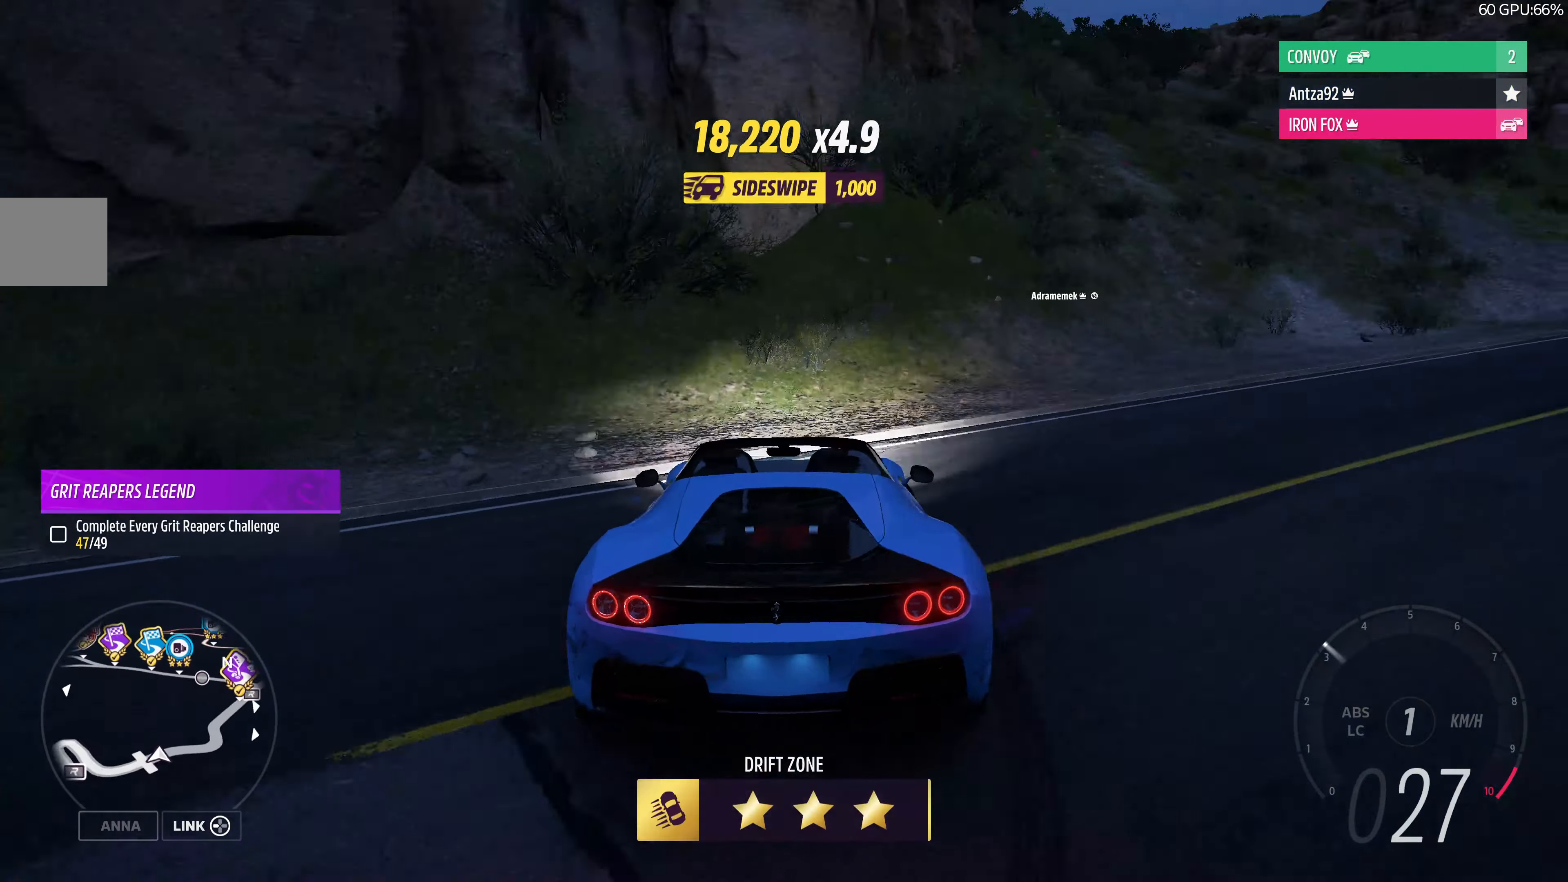
{"buttons": [], "left_stick": "left", "right_stick": "center", "events": []}
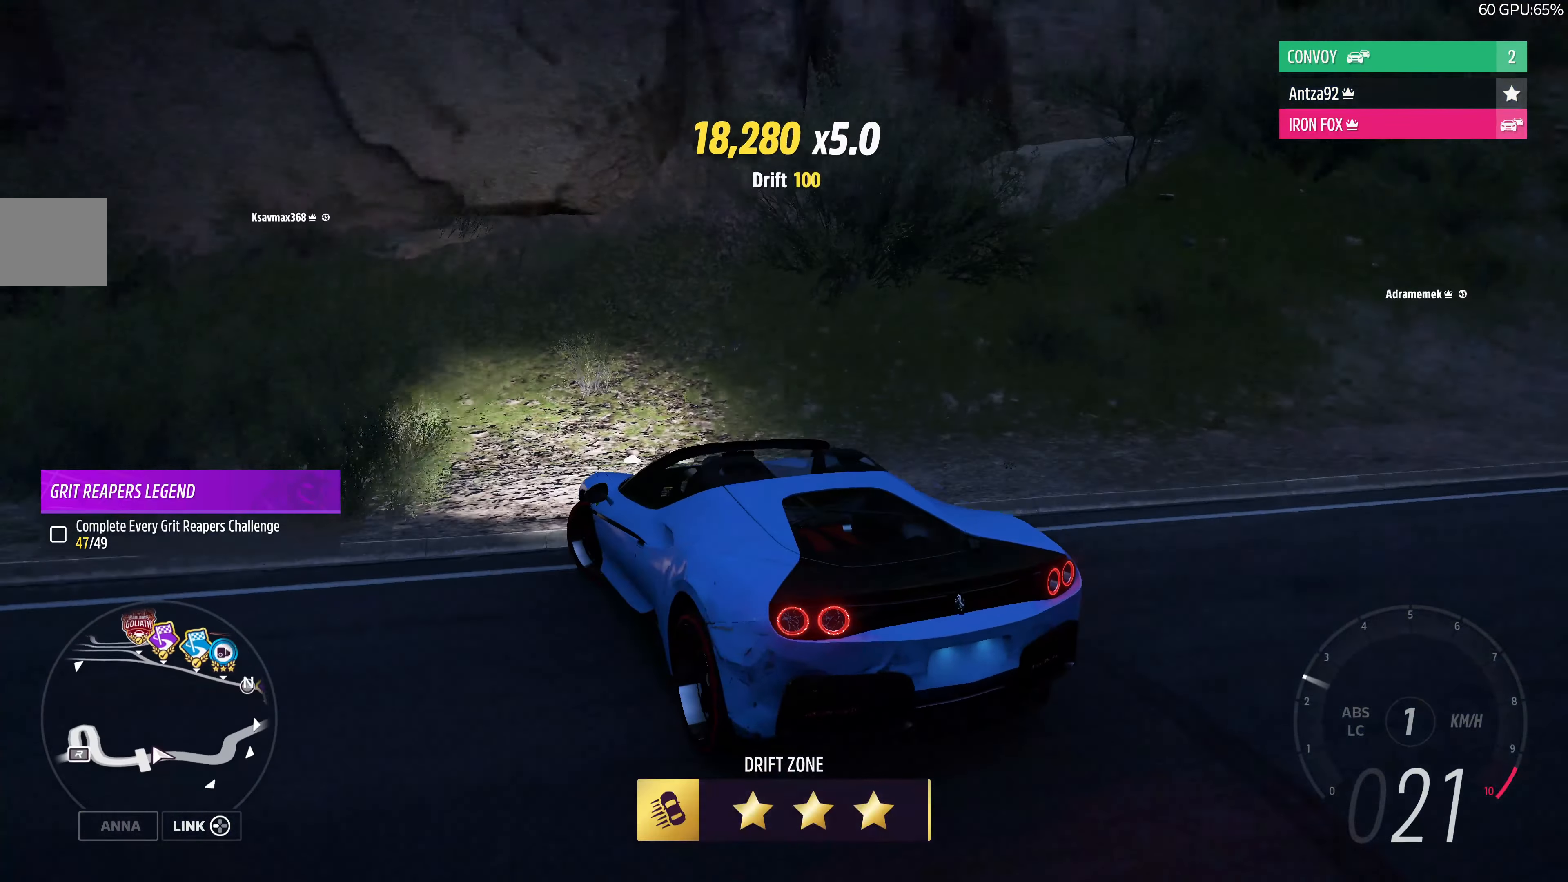
{"buttons": [], "left_stick": "left", "right_stick": "center", "events": []}
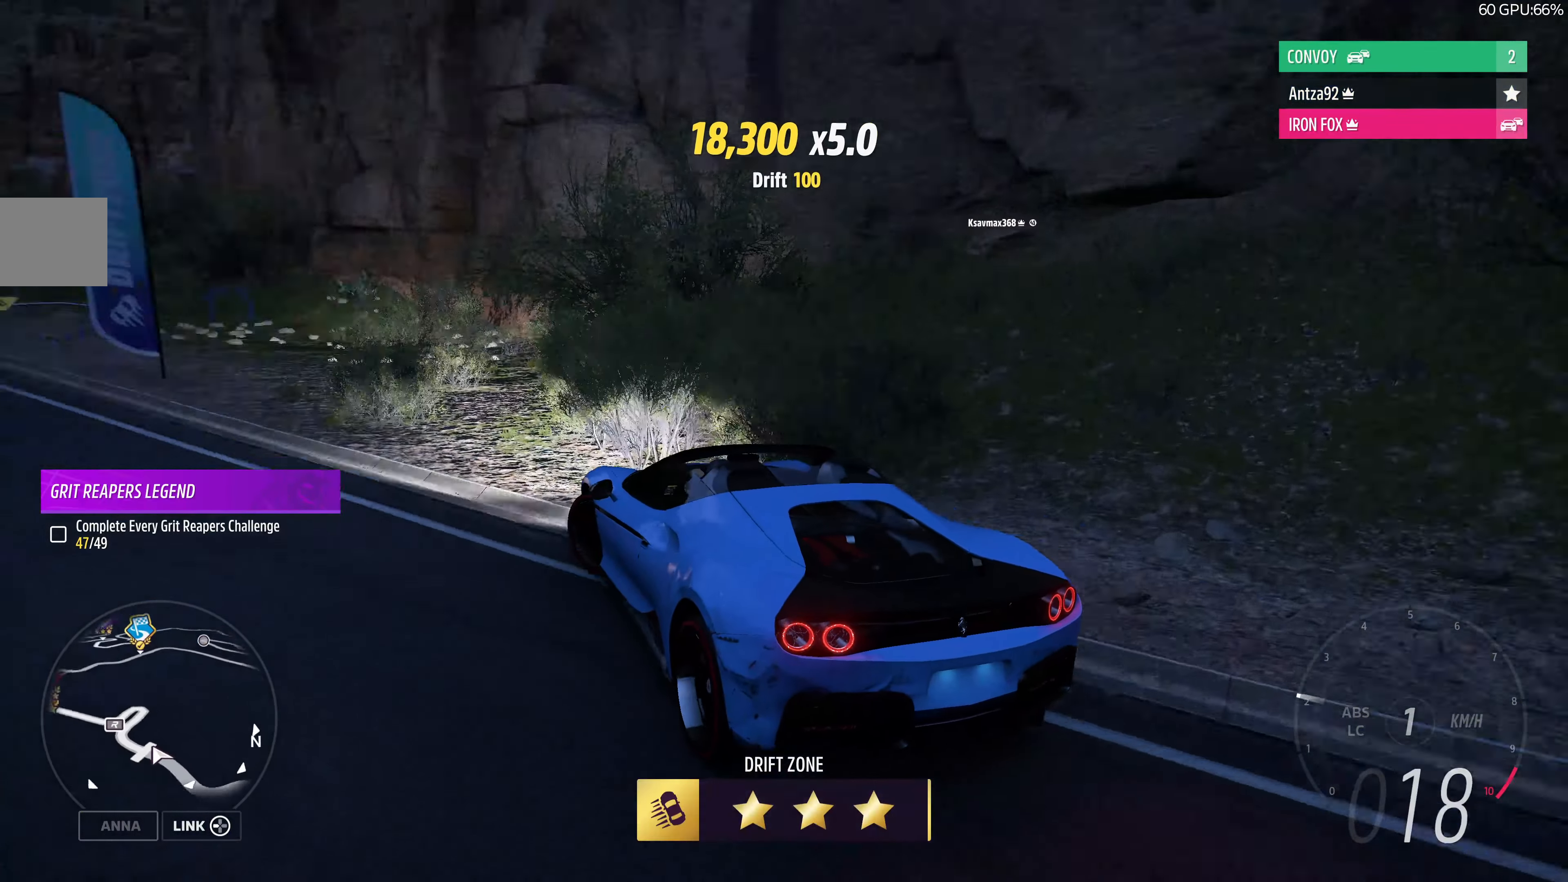
{"buttons": [], "left_stick": "center", "right_stick": "center", "events": [[300, "left_stick", "center"]]}
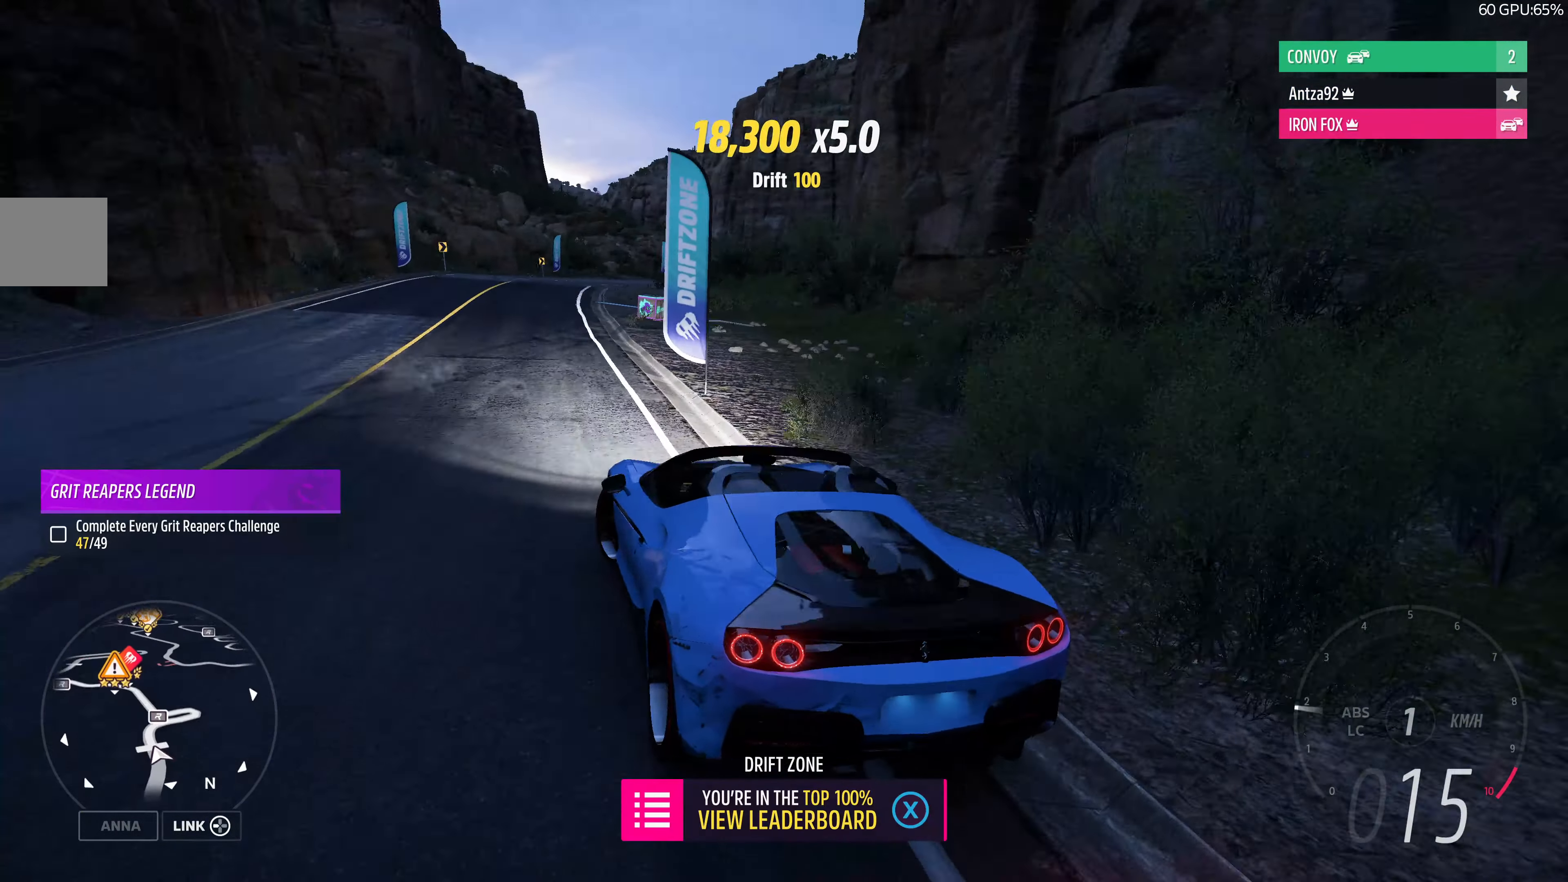
{"buttons": ["R2"], "left_stick": "down-right", "right_stick": "center", "events": [[200, "R2", "down"], [433, "left_stick", "down-right"]]}
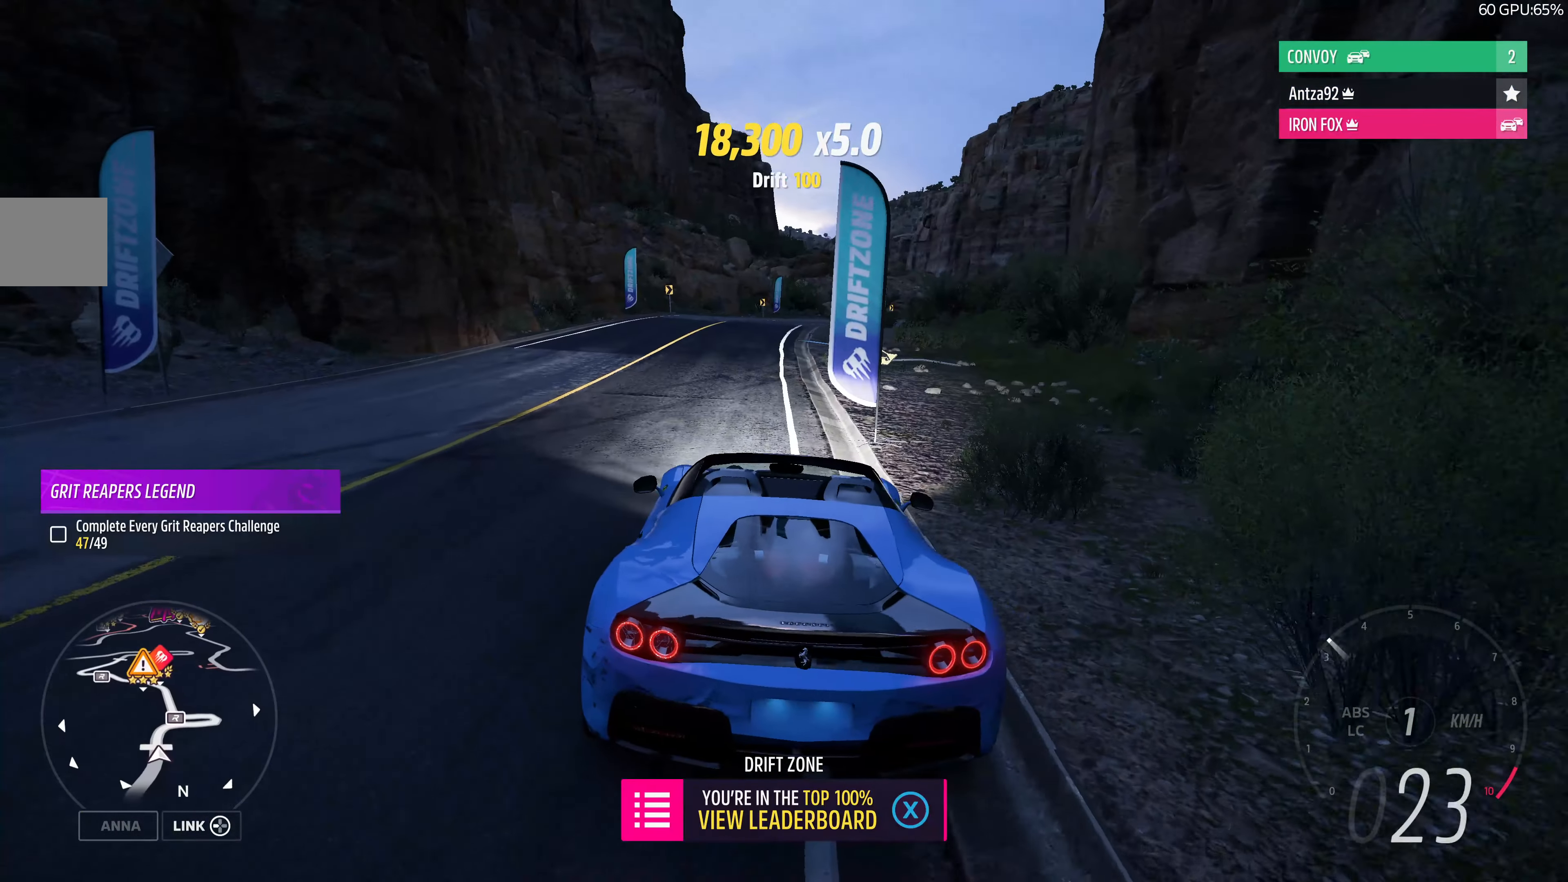
{"buttons": ["R2"], "left_stick": "center", "right_stick": "center", "events": [[100, "left_stick", "center"]]}
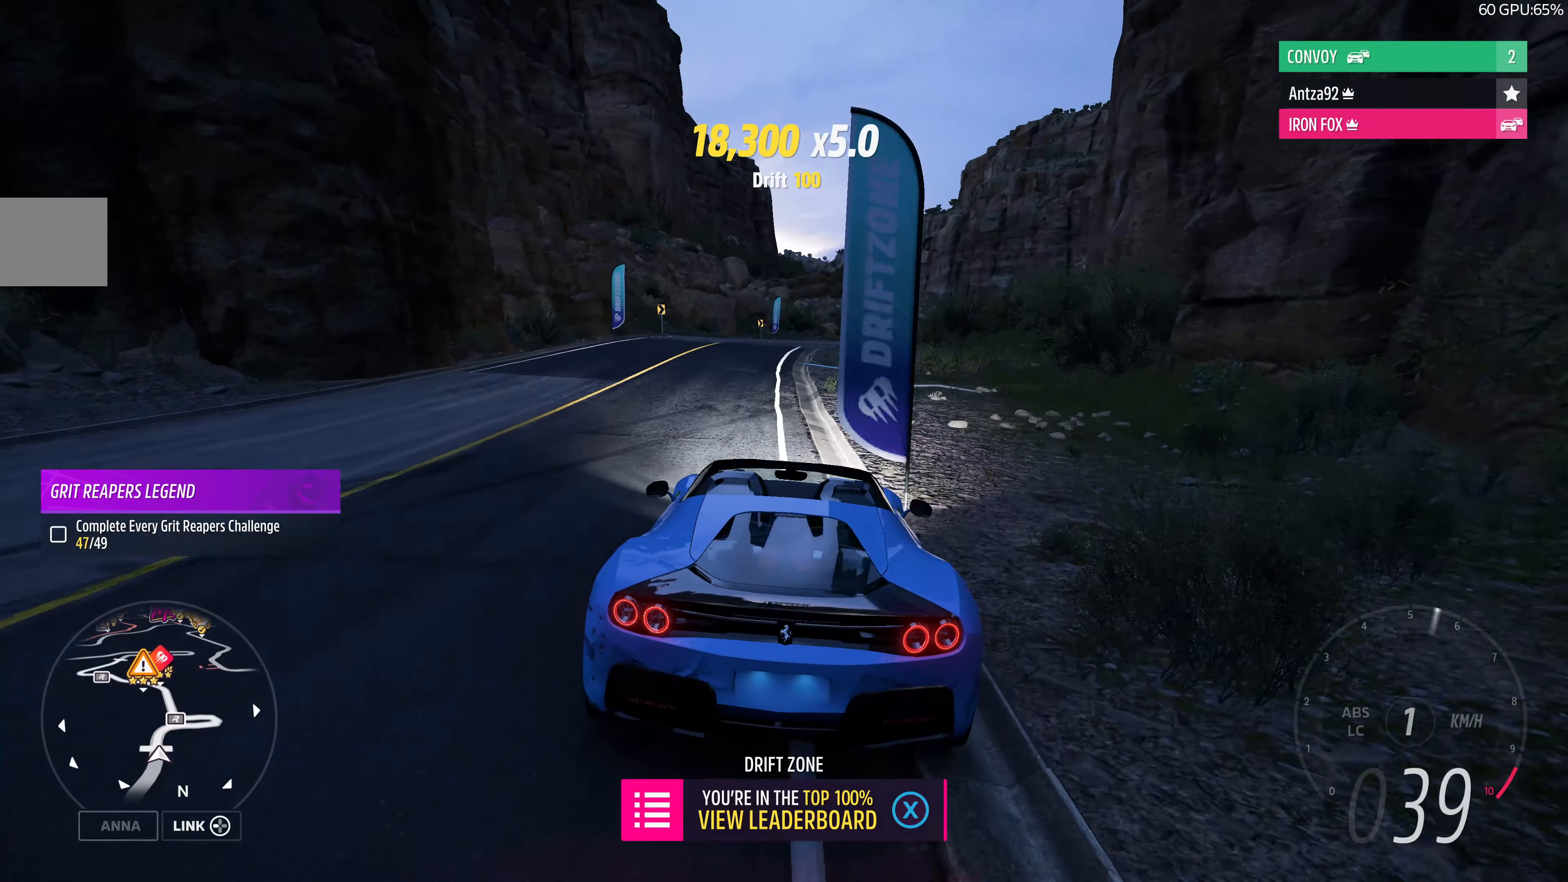
{"buttons": ["R2"], "left_stick": "right", "right_stick": "center", "events": [[466, "left_stick", "right"]]}
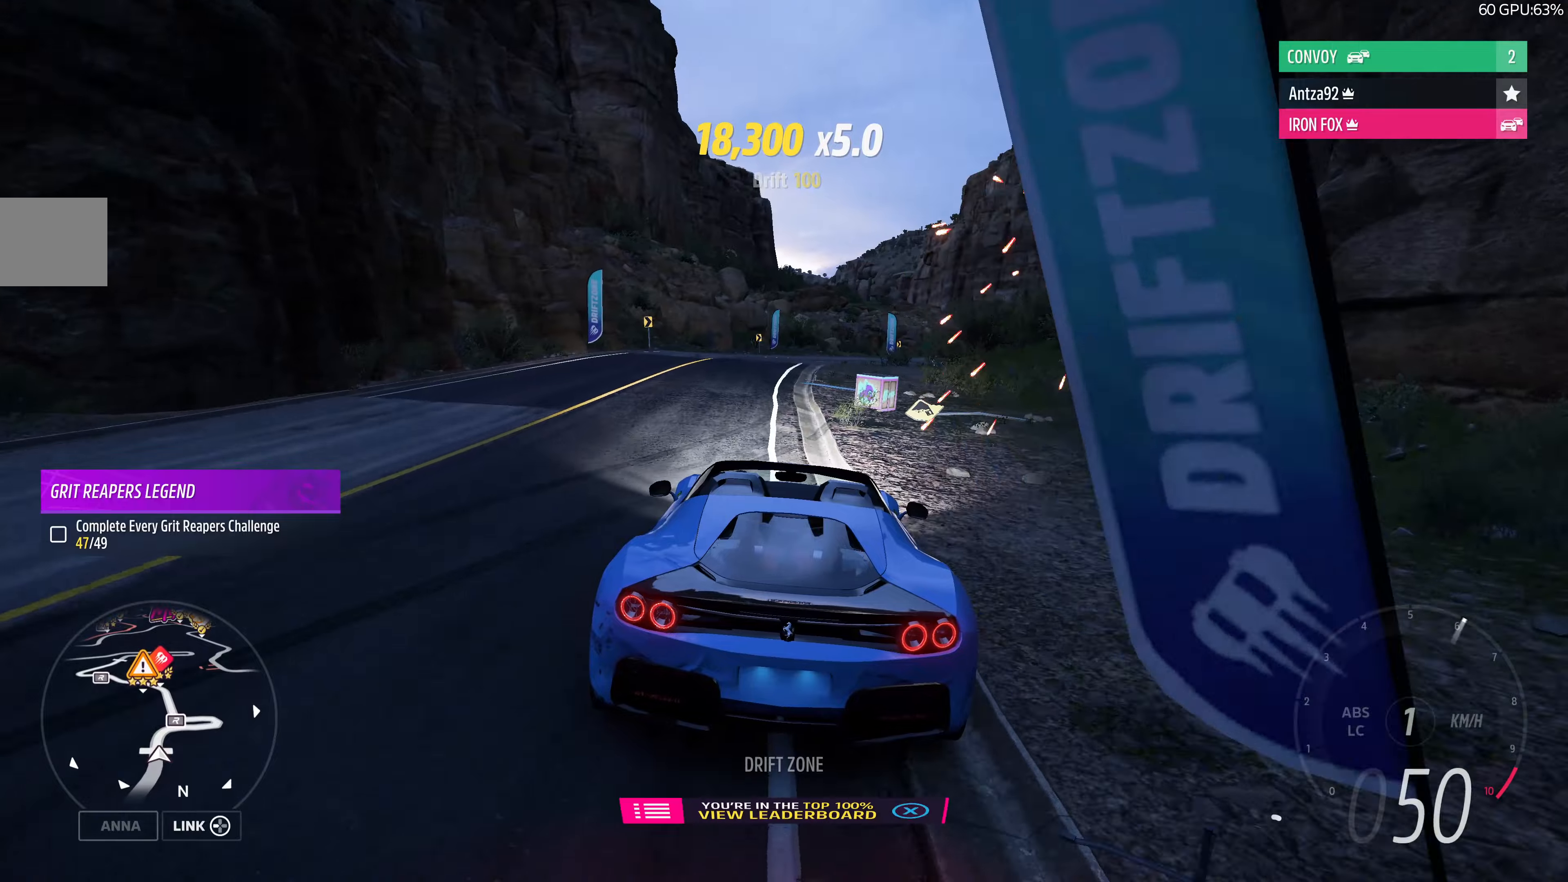
{"buttons": [], "left_stick": "center", "right_stick": "center", "events": [[33, "R2", "up"], [133, "left_stick", "center"], [233, "R2", "down"], [500, "R2", "up"]]}
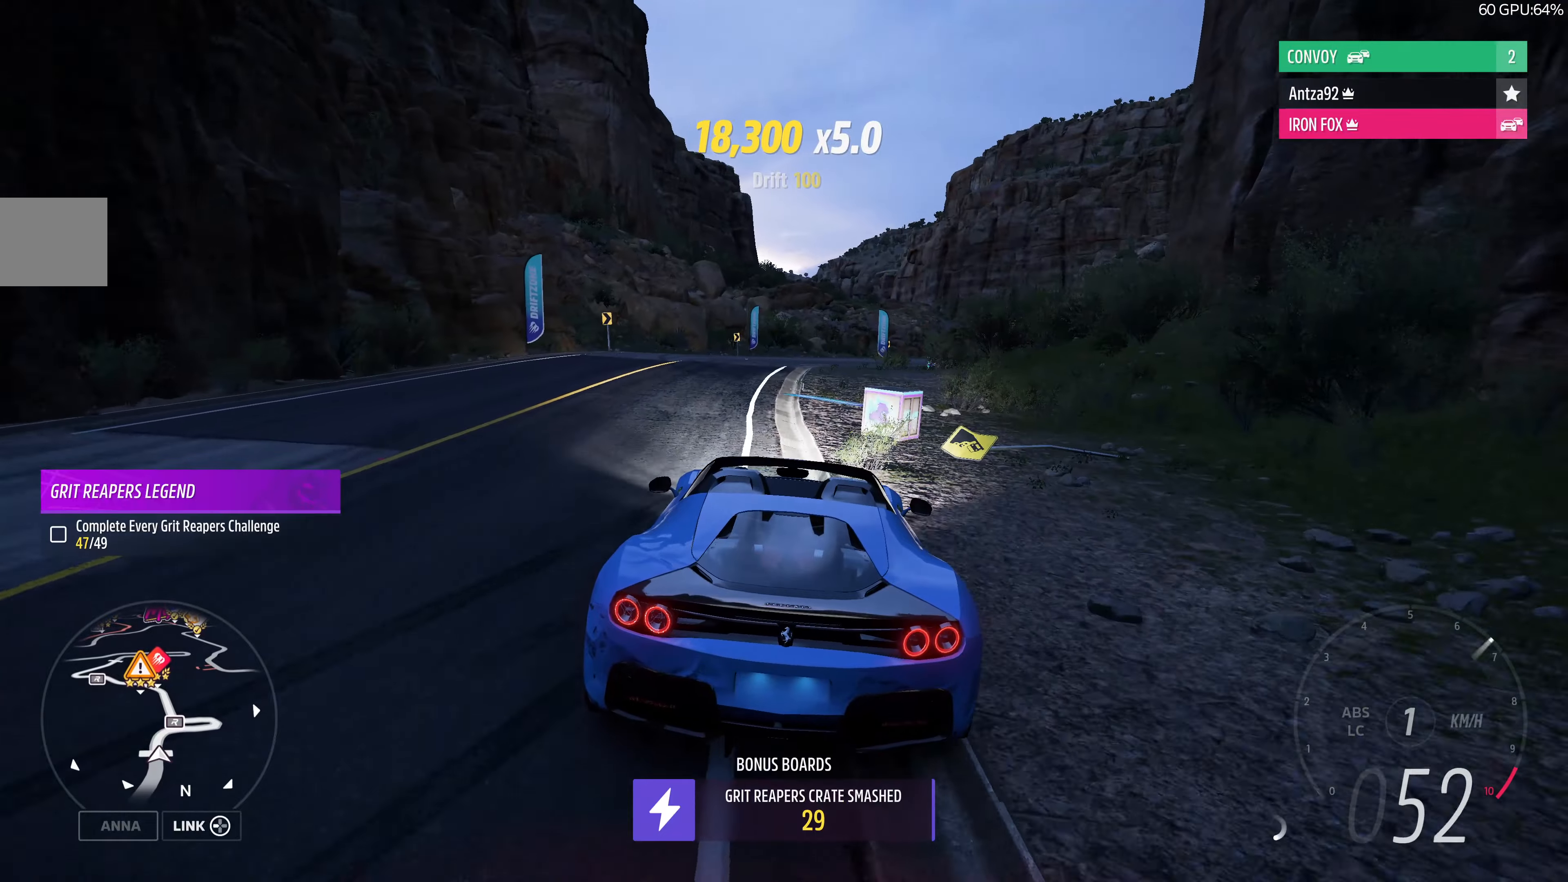
{"buttons": [], "left_stick": "center", "right_stick": "center", "events": [[33, "left_stick", "down-right"], [266, "left_stick", "center"]]}
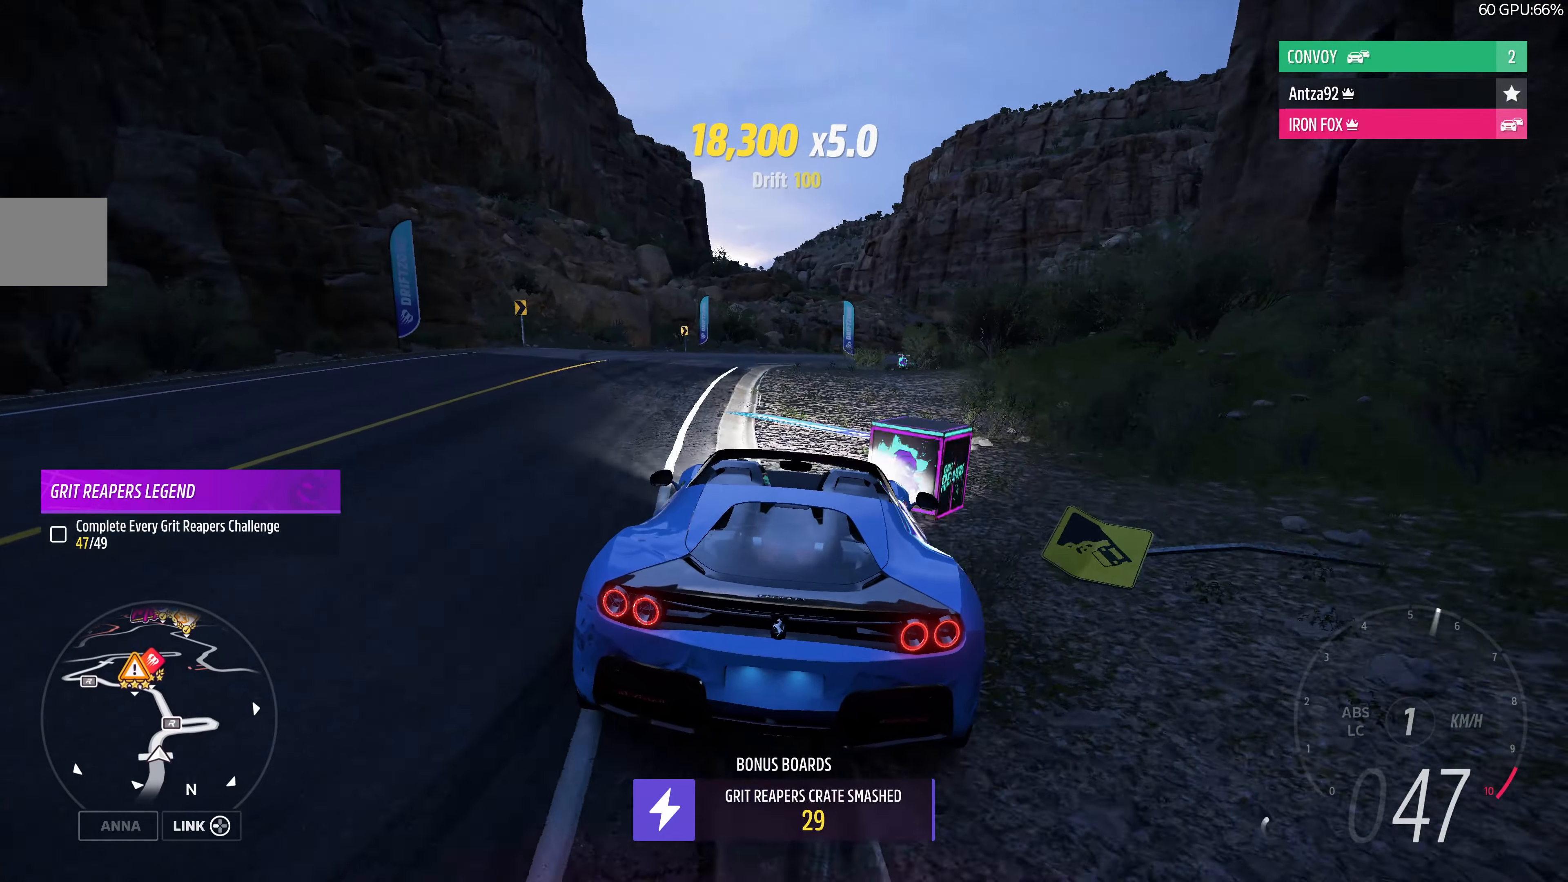
{"buttons": [], "left_stick": "center", "right_stick": "center", "events": [[100, "left_stick", "left"], [200, "R2", "down"], [200, "left_stick", "center"], [300, "left_stick", "left"], [400, "R2", "up"], [466, "left_stick", "center"]]}
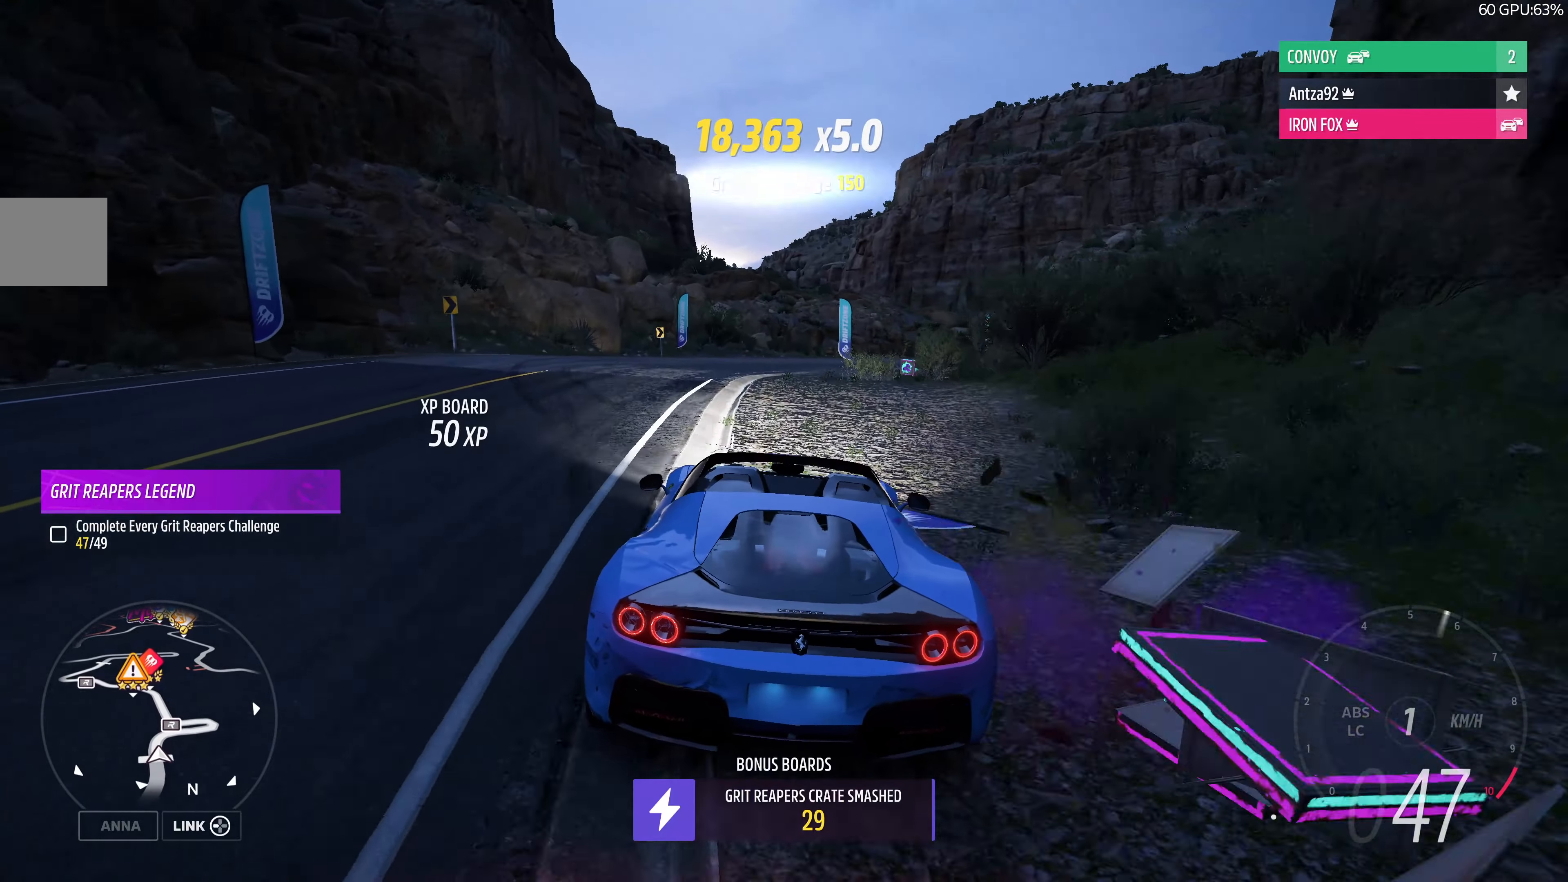
{"buttons": ["R2"], "left_stick": "center", "right_stick": "center", "events": [[133, "R2", "down"]]}
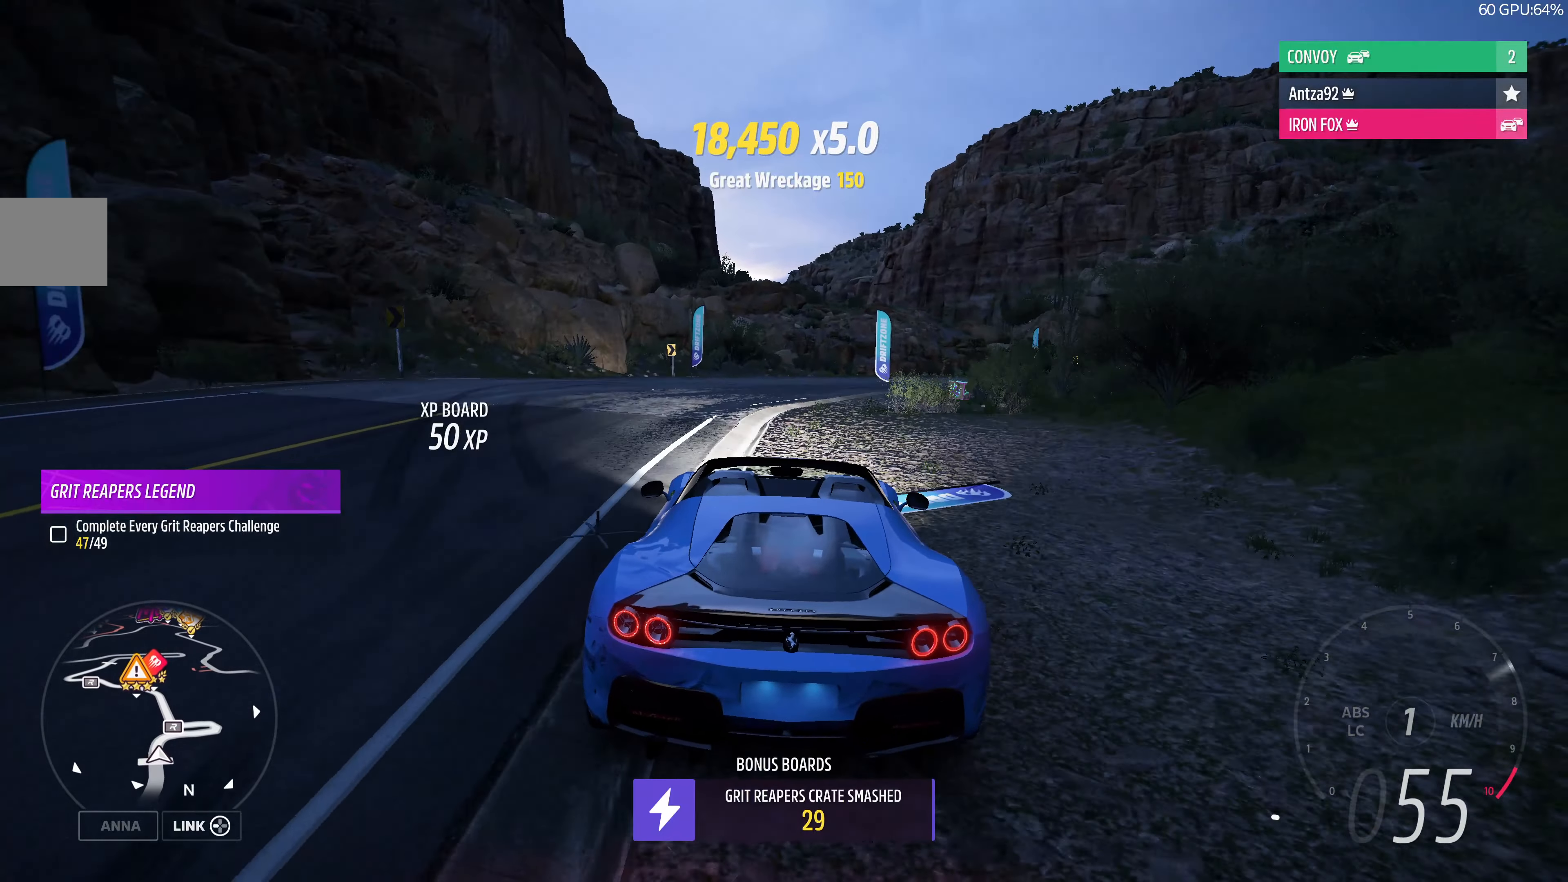
{"buttons": [], "left_stick": "down-right", "right_stick": "center", "events": [[66, "R2", "up"], [133, "left_stick", "right"], [233, "left_stick", "down-right"]]}
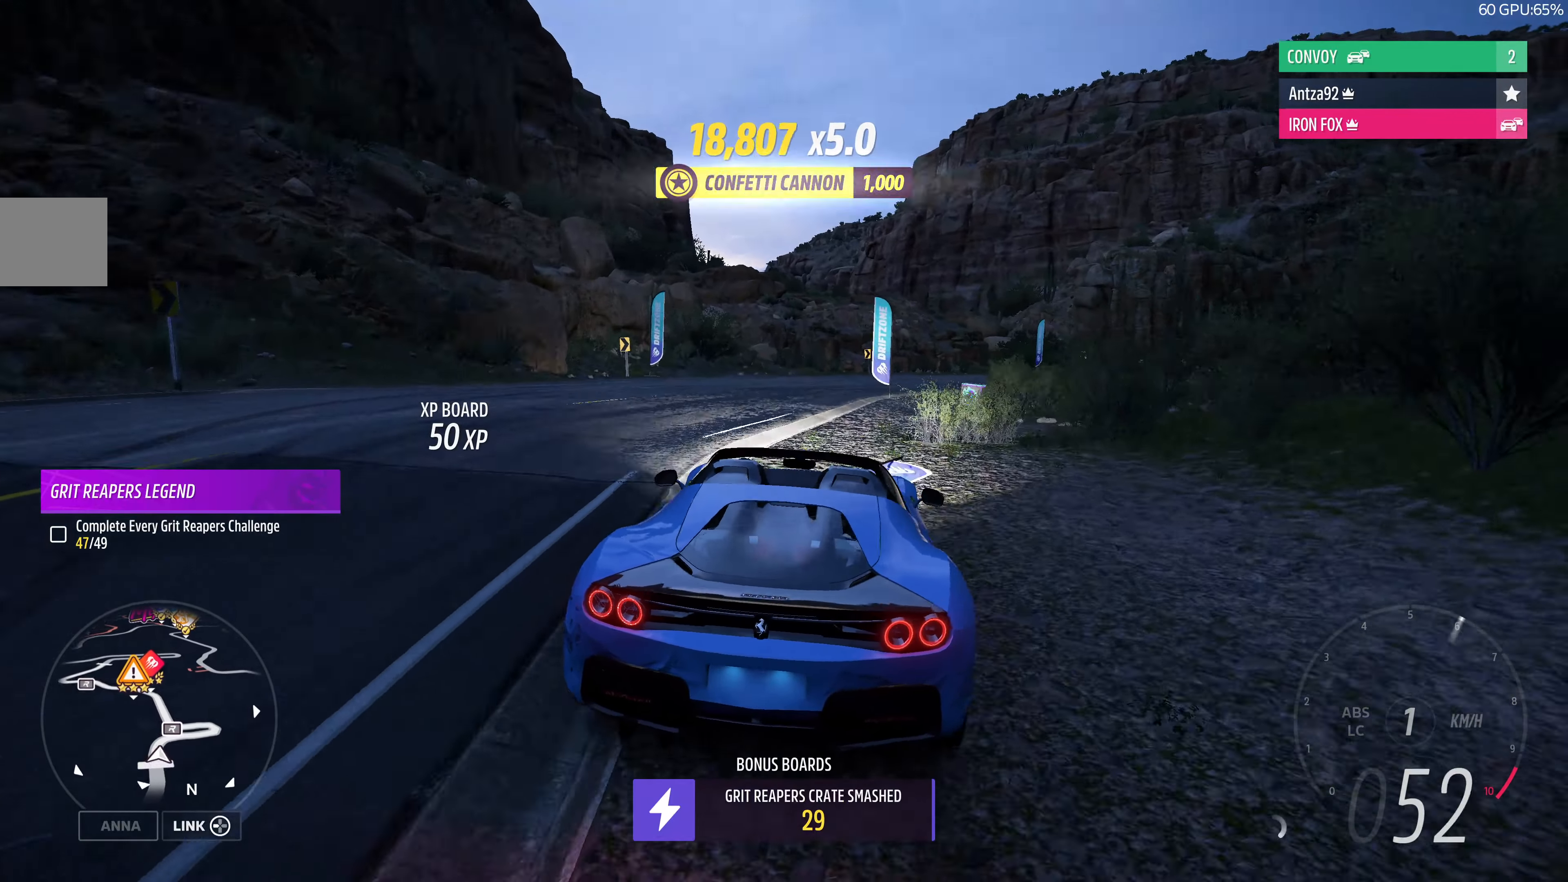
{"buttons": ["R2"], "left_stick": "left", "right_stick": "center", "events": [[200, "left_stick", "center"], [333, "left_stick", "left"], [366, "R2", "down"]]}
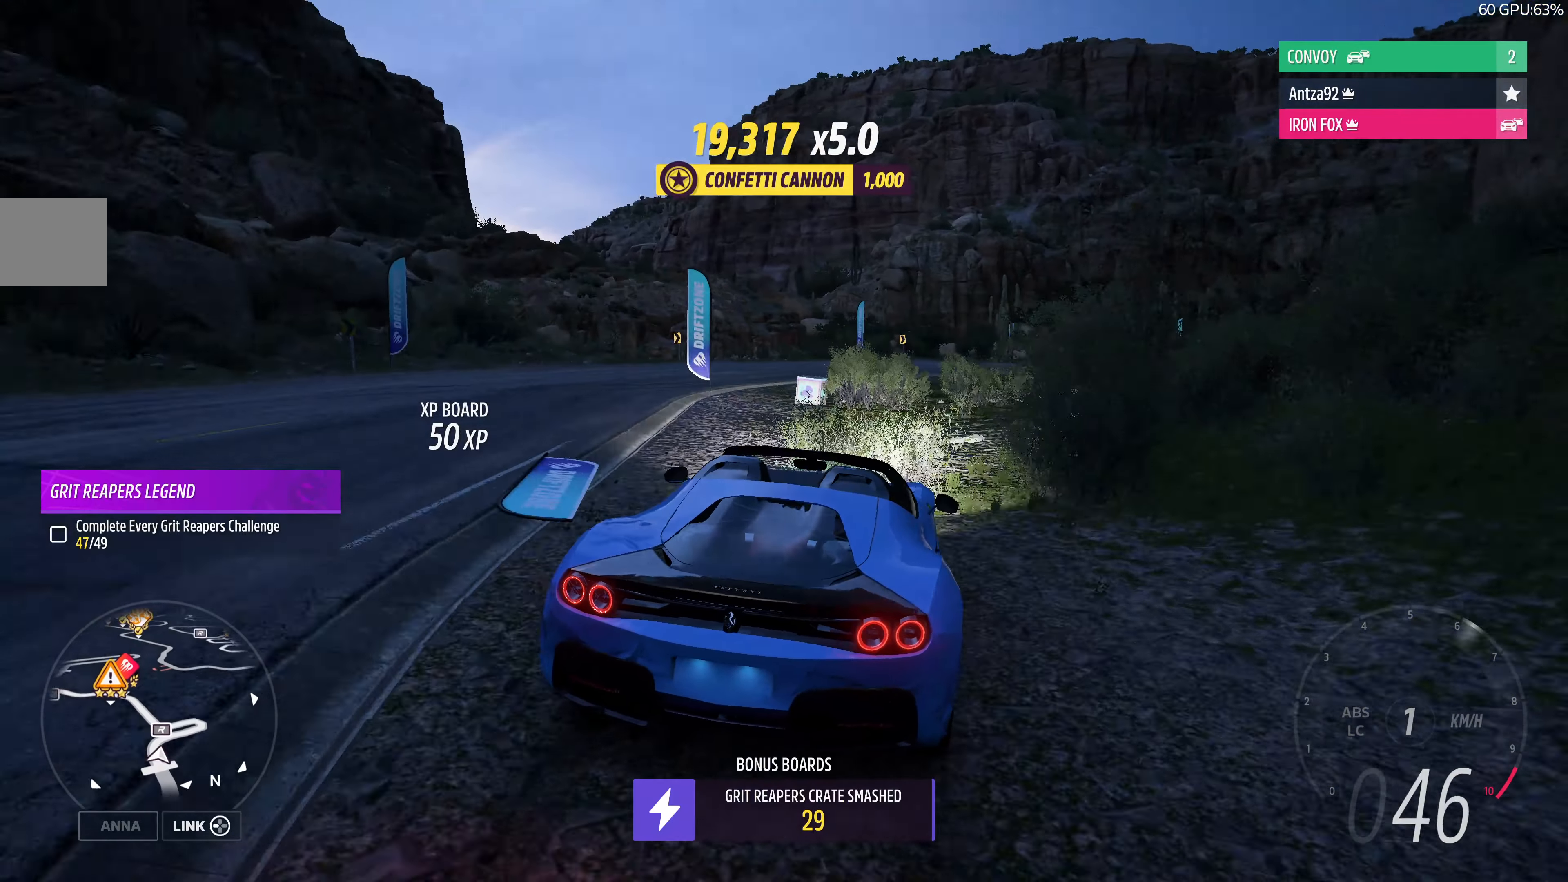
{"buttons": ["R2"], "left_stick": "left", "right_stick": "center", "events": [[133, "left_stick", "center"], [366, "left_stick", "left"]]}
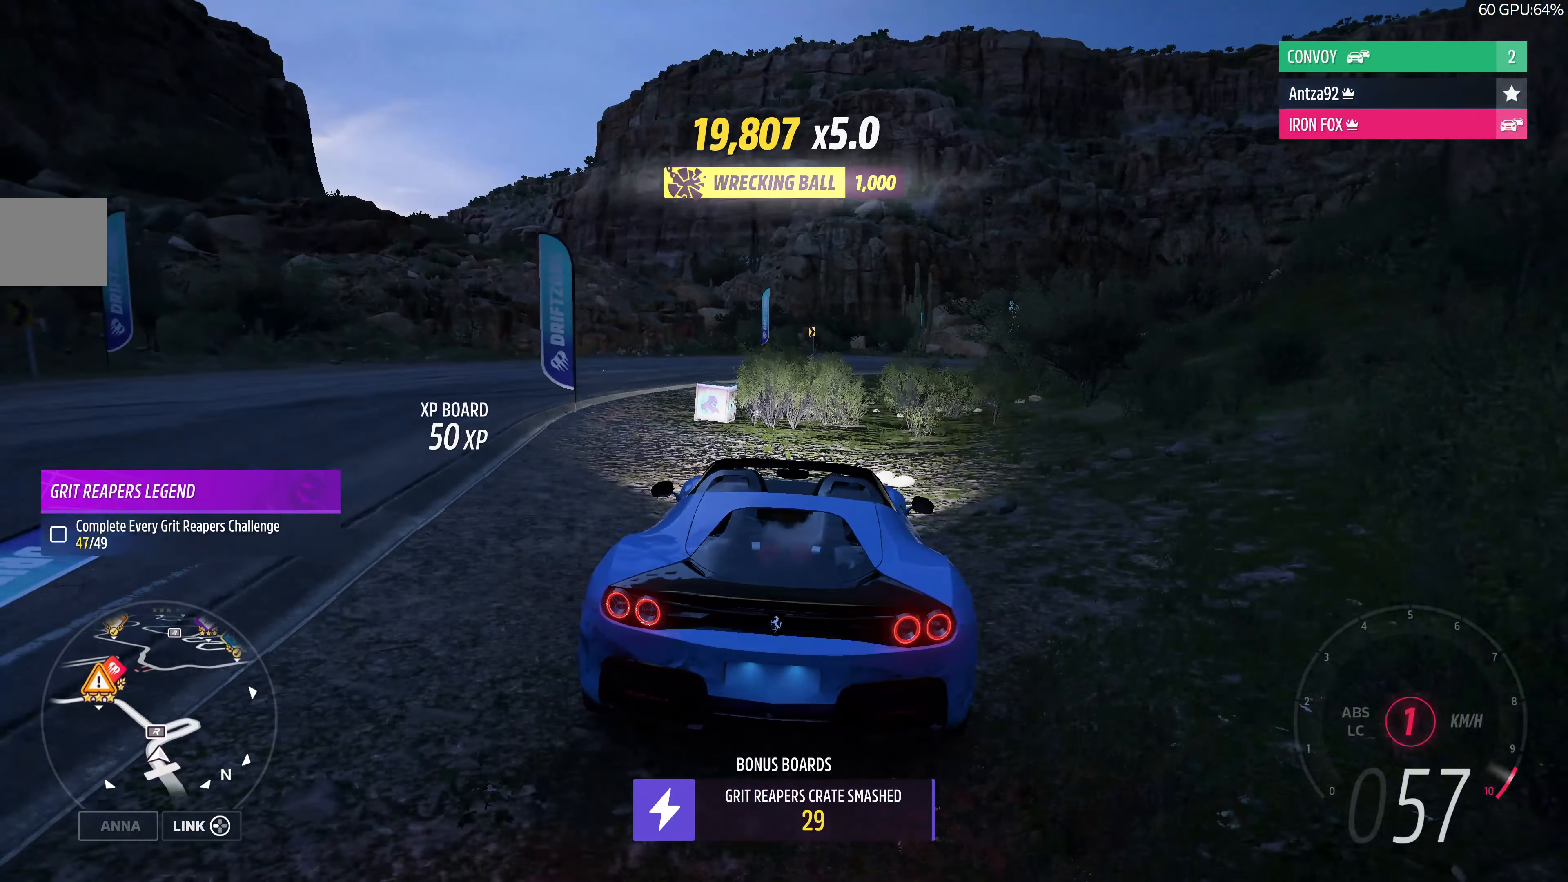
{"buttons": [], "left_stick": "up", "right_stick": "up", "events": [[33, "R2", "up"], [200, "left_stick", "center"], [400, "left_stick", "up"], [466, "right_stick", "up"]]}
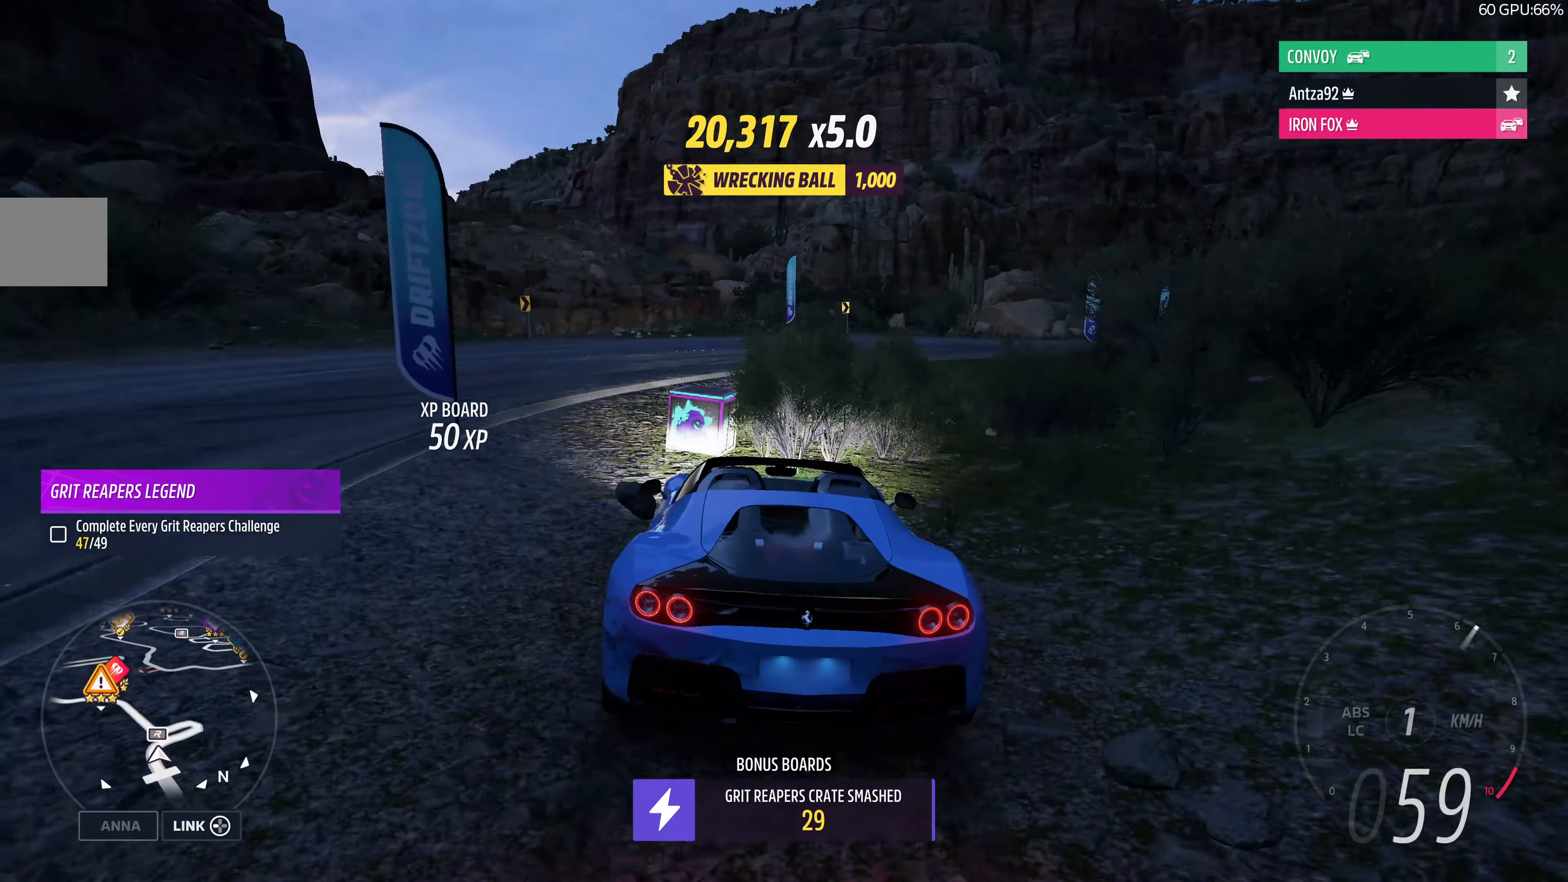
{"buttons": ["R2"], "left_stick": "up-right", "right_stick": "up", "events": [[366, "R2", "down"], [500, "left_stick", "up-right"]]}